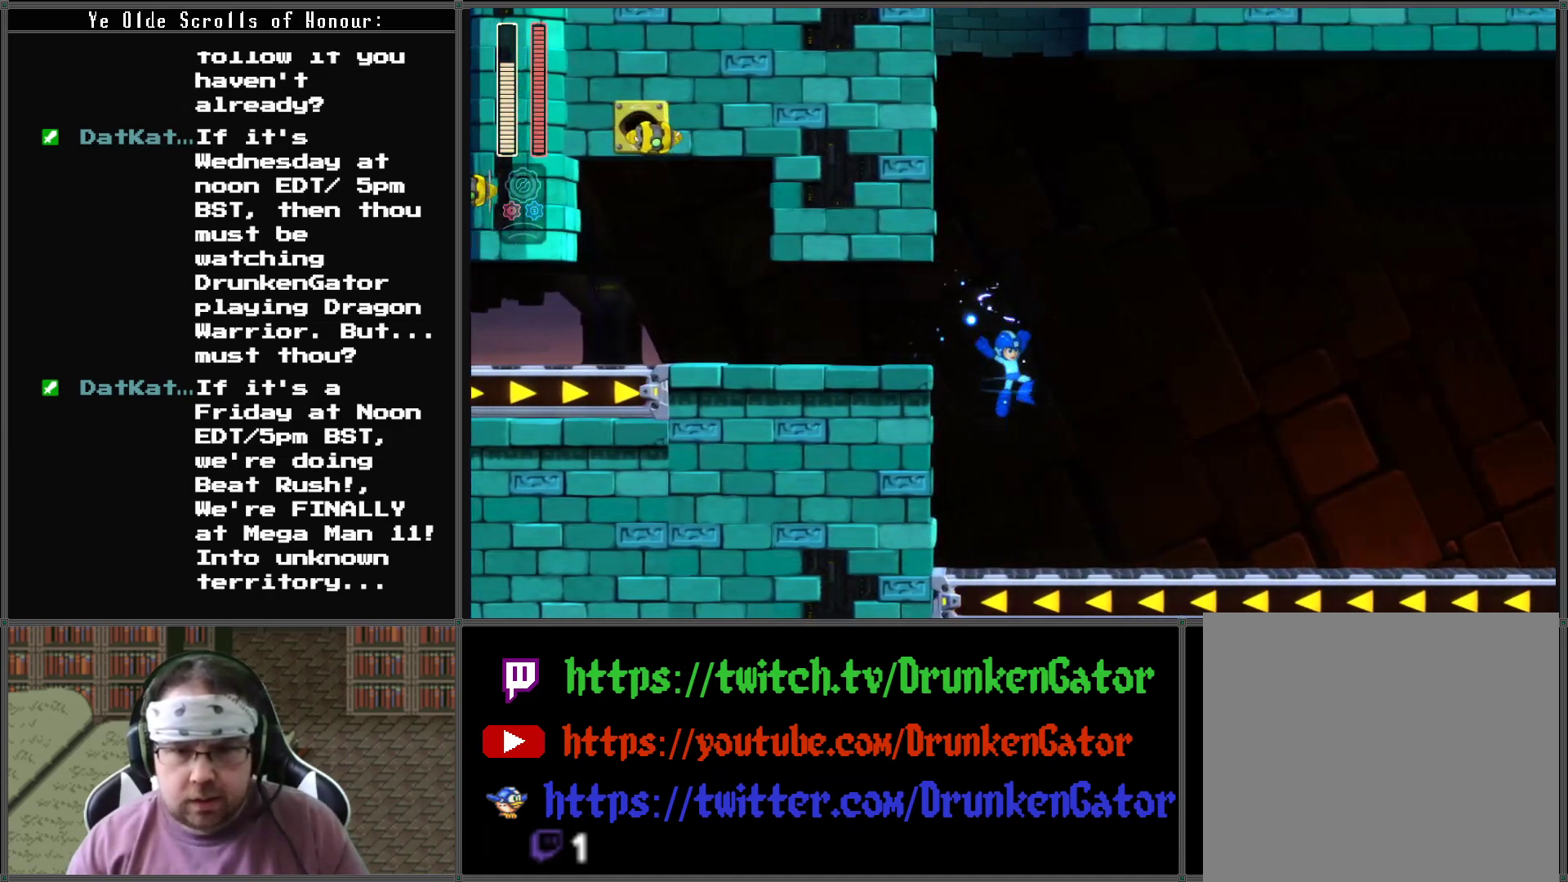
Gameplay with a controller (Xbox layout); each line is a JSON object with the inputs held at the frame after it. "events" lists button and stick changes between this image and that frame as [ms after this image, input, new state], when the widget could be followed in between.
{"buttons": ["A", "X", "DPAD_DOWN", "DPAD_RIGHT"], "left_stick": "center", "right_stick": "center", "events": [[333, "A", "down"]]}
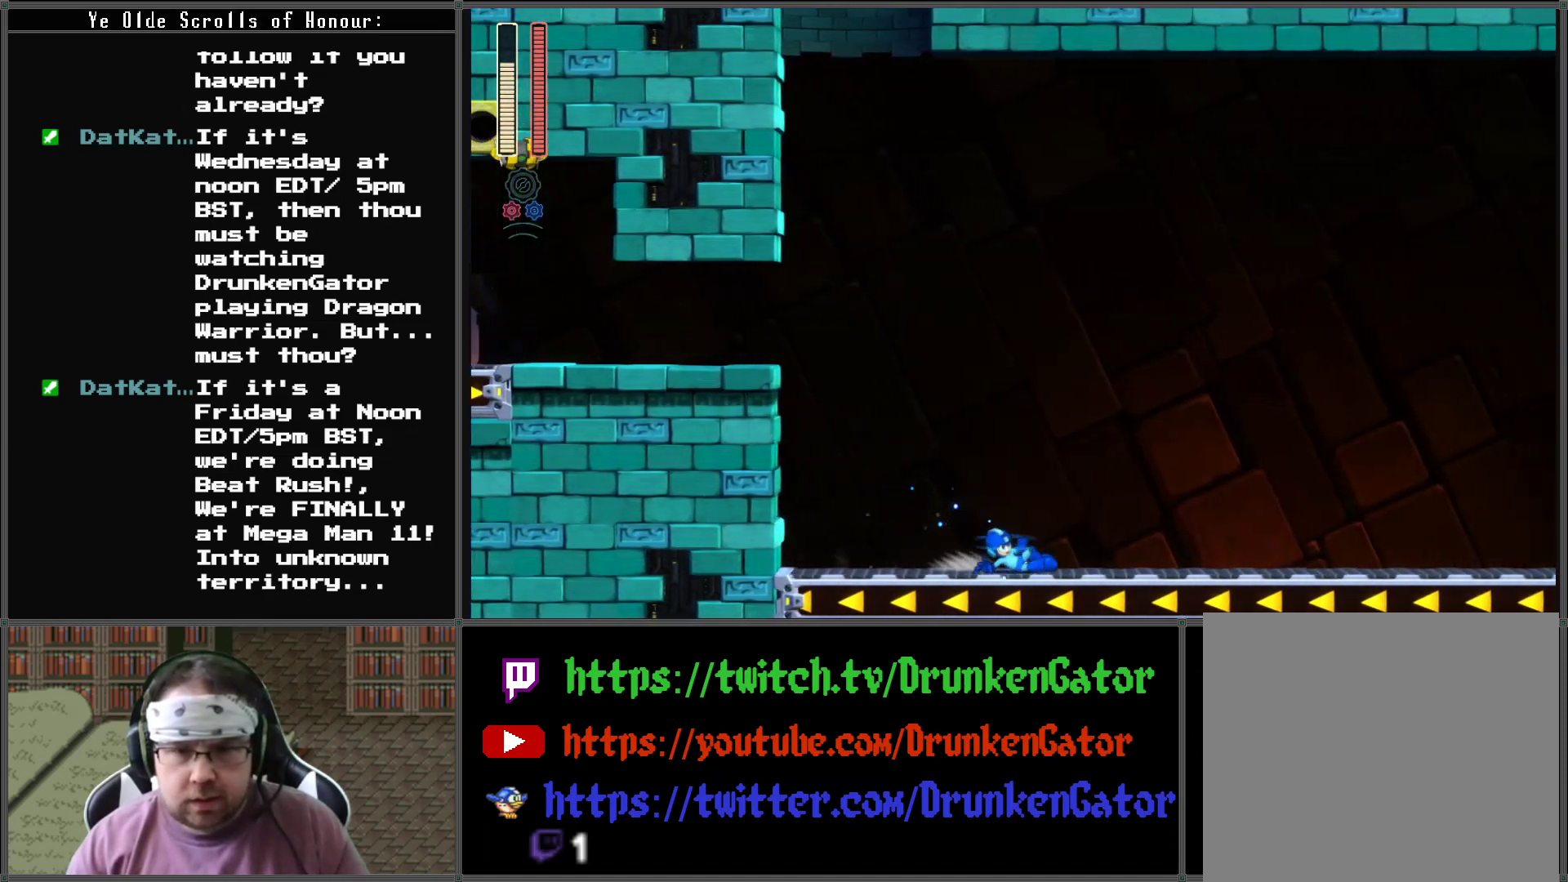
{"buttons": ["A", "X", "DPAD_RIGHT"], "left_stick": "center", "right_stick": "center", "events": [[100, "DPAD_DOWN", "up"], [233, "A", "up"], [333, "A", "down"]]}
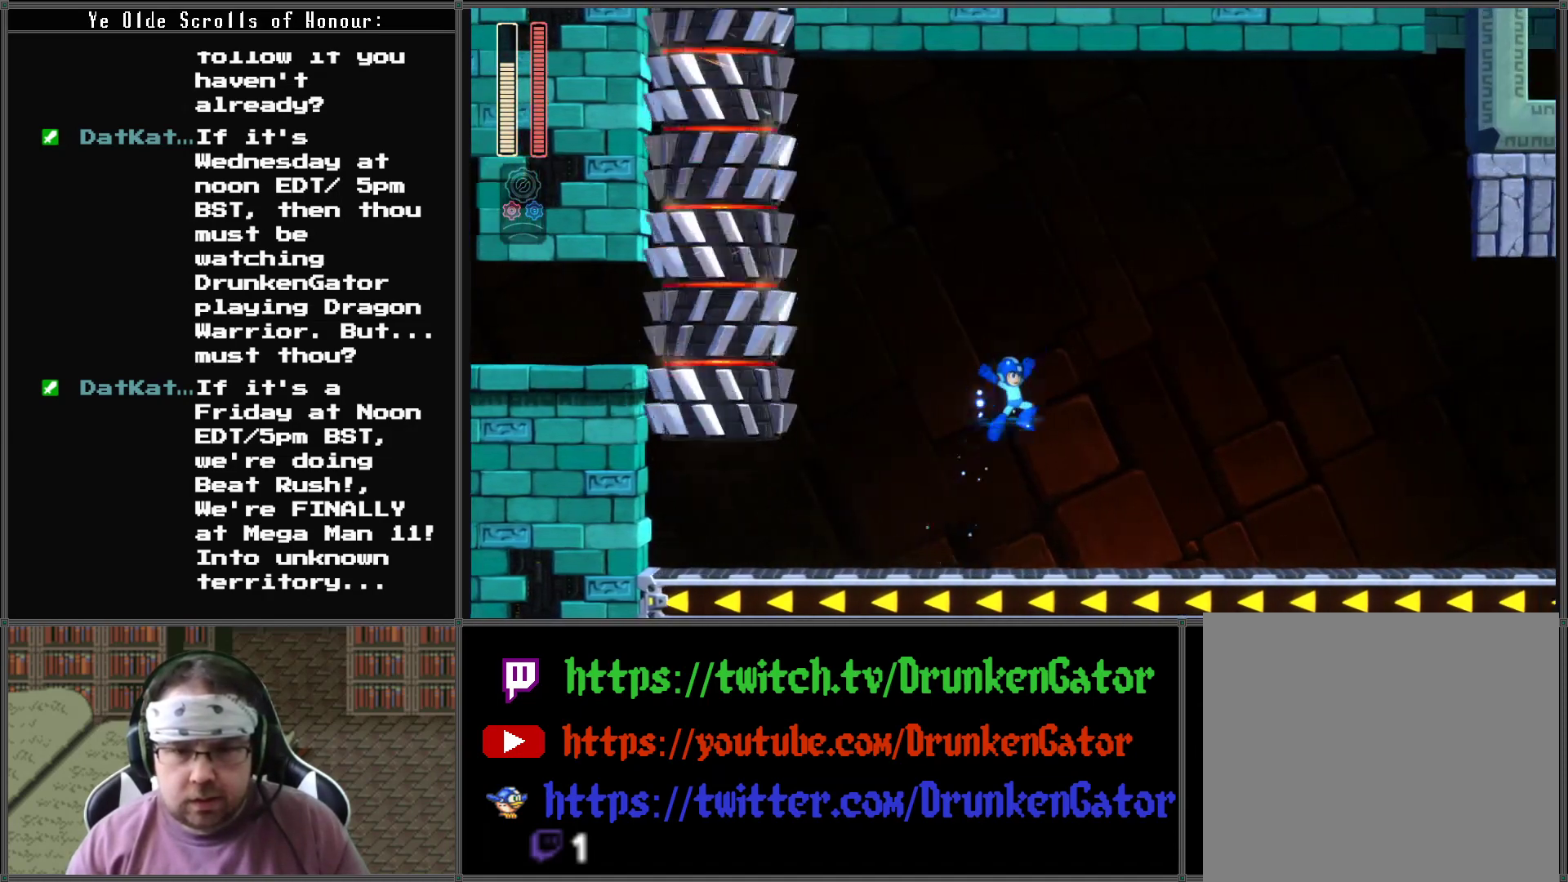
{"buttons": ["X", "DPAD_RIGHT"], "left_stick": "center", "right_stick": "center", "events": [[233, "A", "up"], [267, "X", "up"], [333, "X", "down"], [367, "A", "down"], [467, "A", "up"]]}
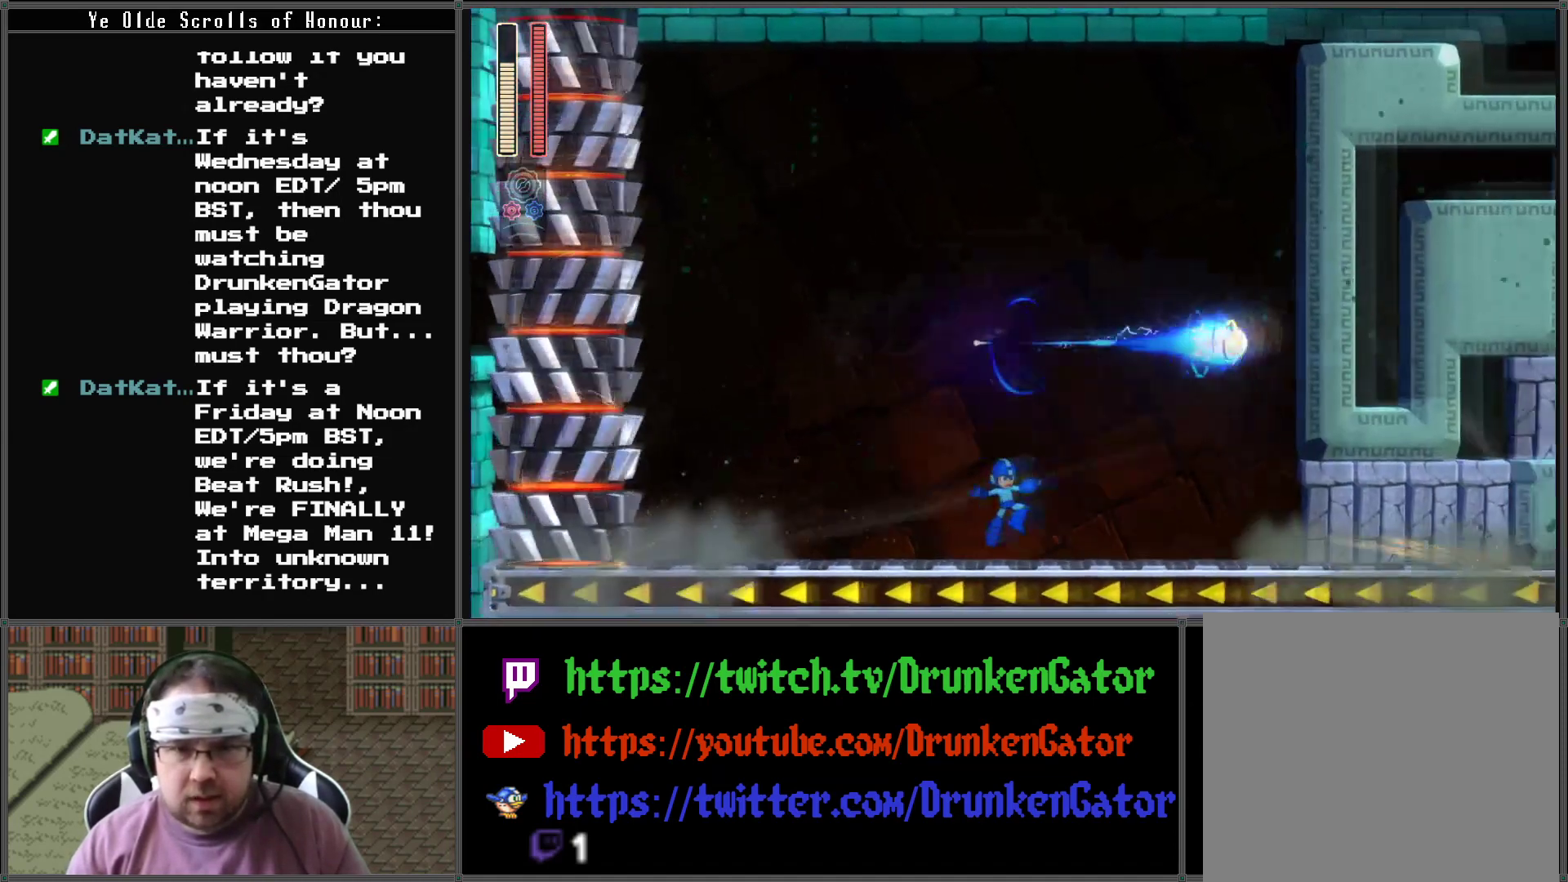
{"buttons": ["X", "DPAD_RIGHT"], "left_stick": "center", "right_stick": "center", "events": [[100, "X", "up"], [167, "X", "down"], [267, "X", "up"], [333, "X", "down"], [400, "X", "up"], [500, "X", "down"]]}
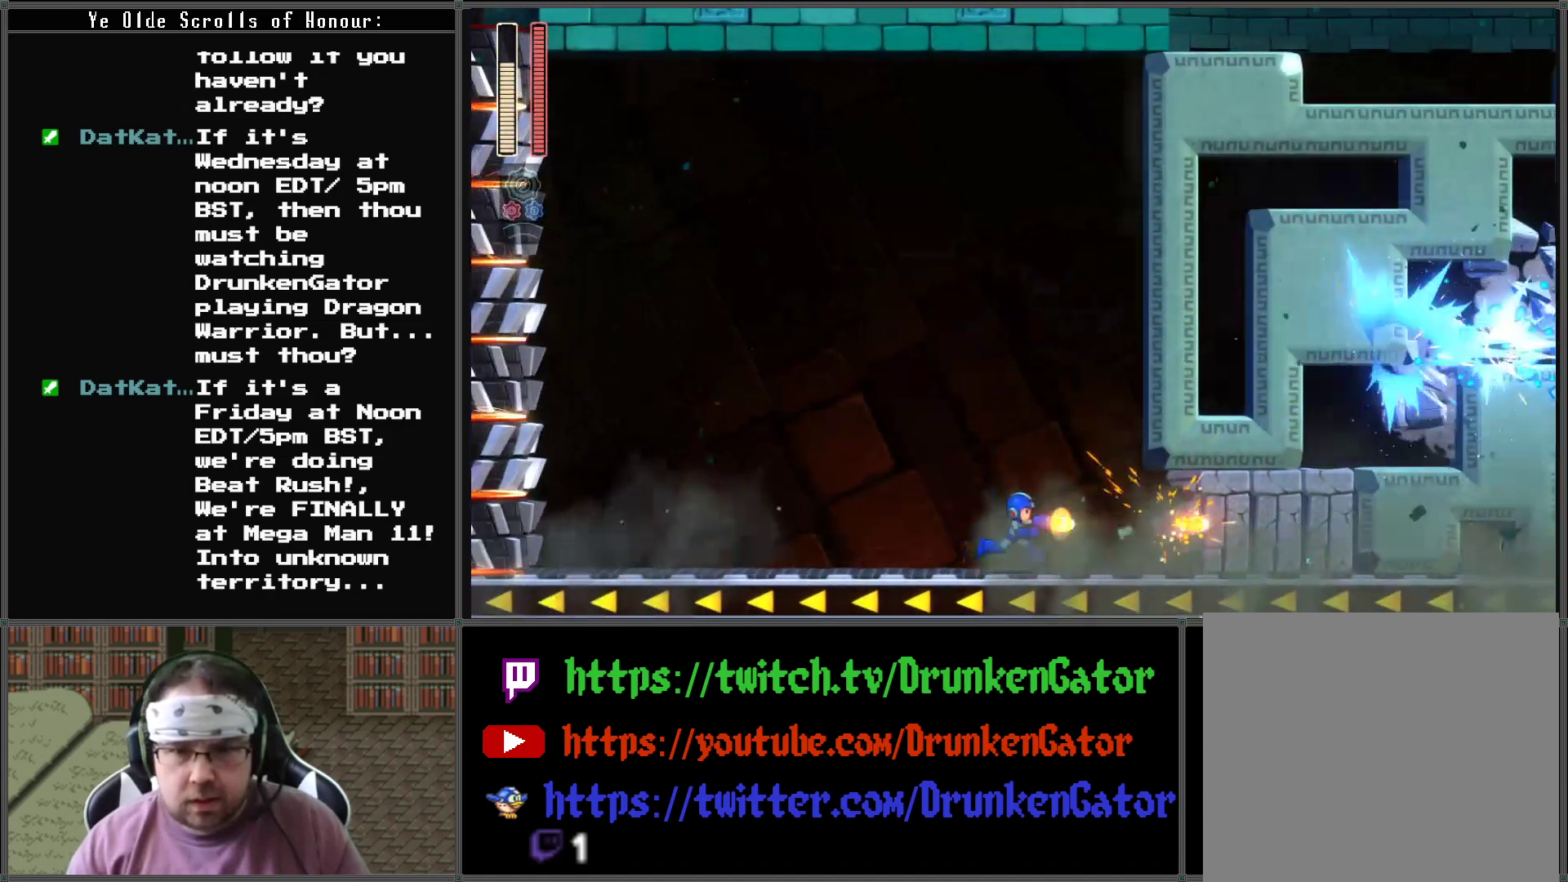
{"buttons": ["X", "DPAD_RIGHT"], "left_stick": "center", "right_stick": "center", "events": [[67, "X", "up"], [133, "X", "down"], [200, "X", "up"], [267, "X", "down"], [367, "X", "up"], [433, "X", "down"]]}
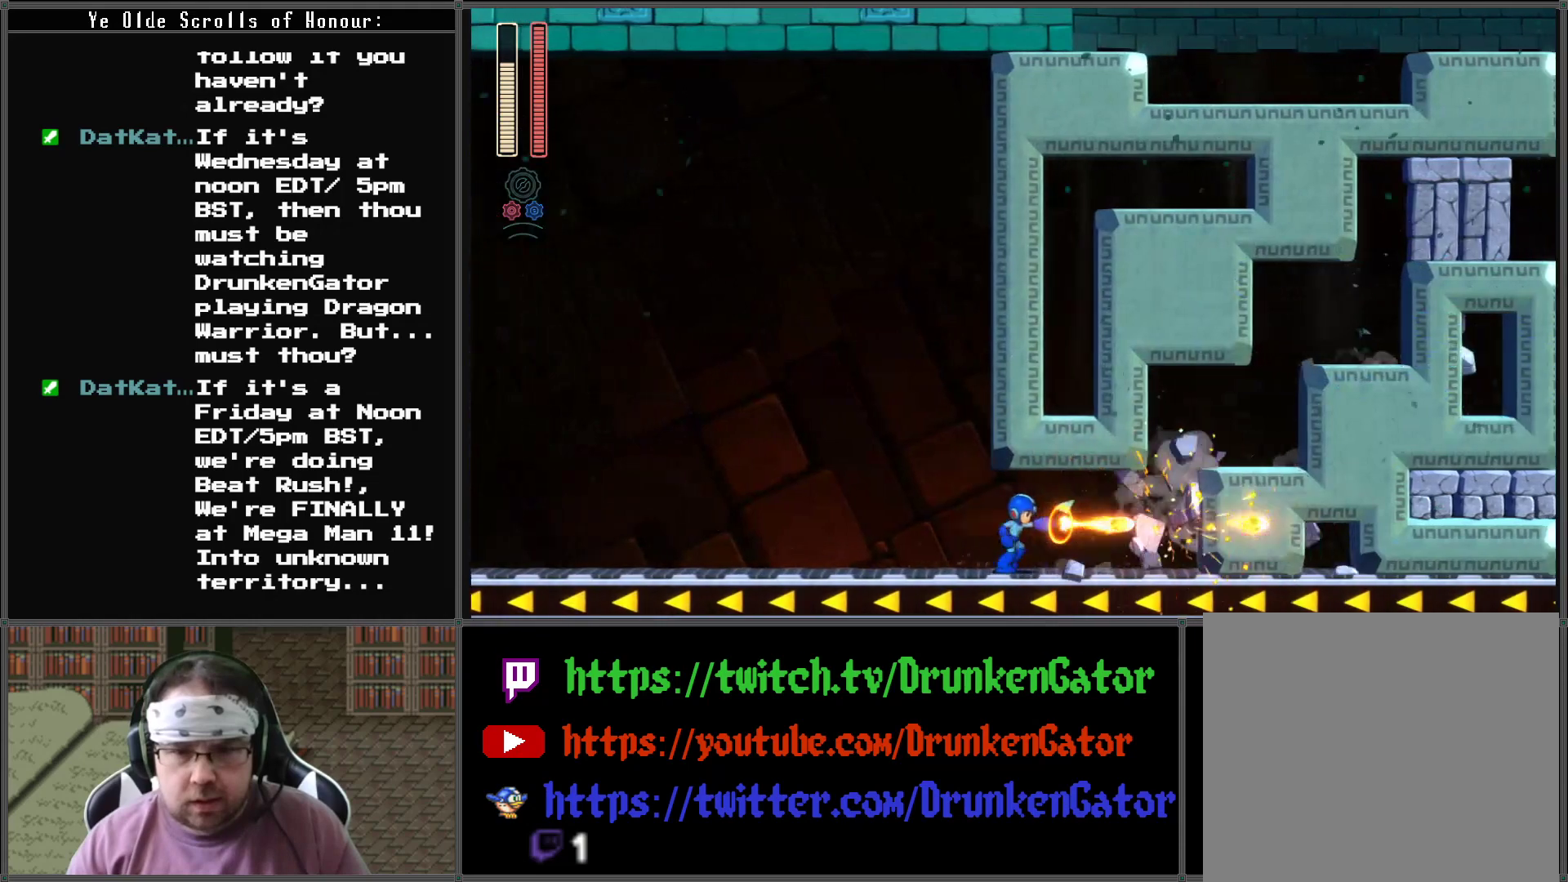
{"buttons": ["A", "X", "DPAD_RIGHT"], "left_stick": "center", "right_stick": "center", "events": [[433, "A", "down"]]}
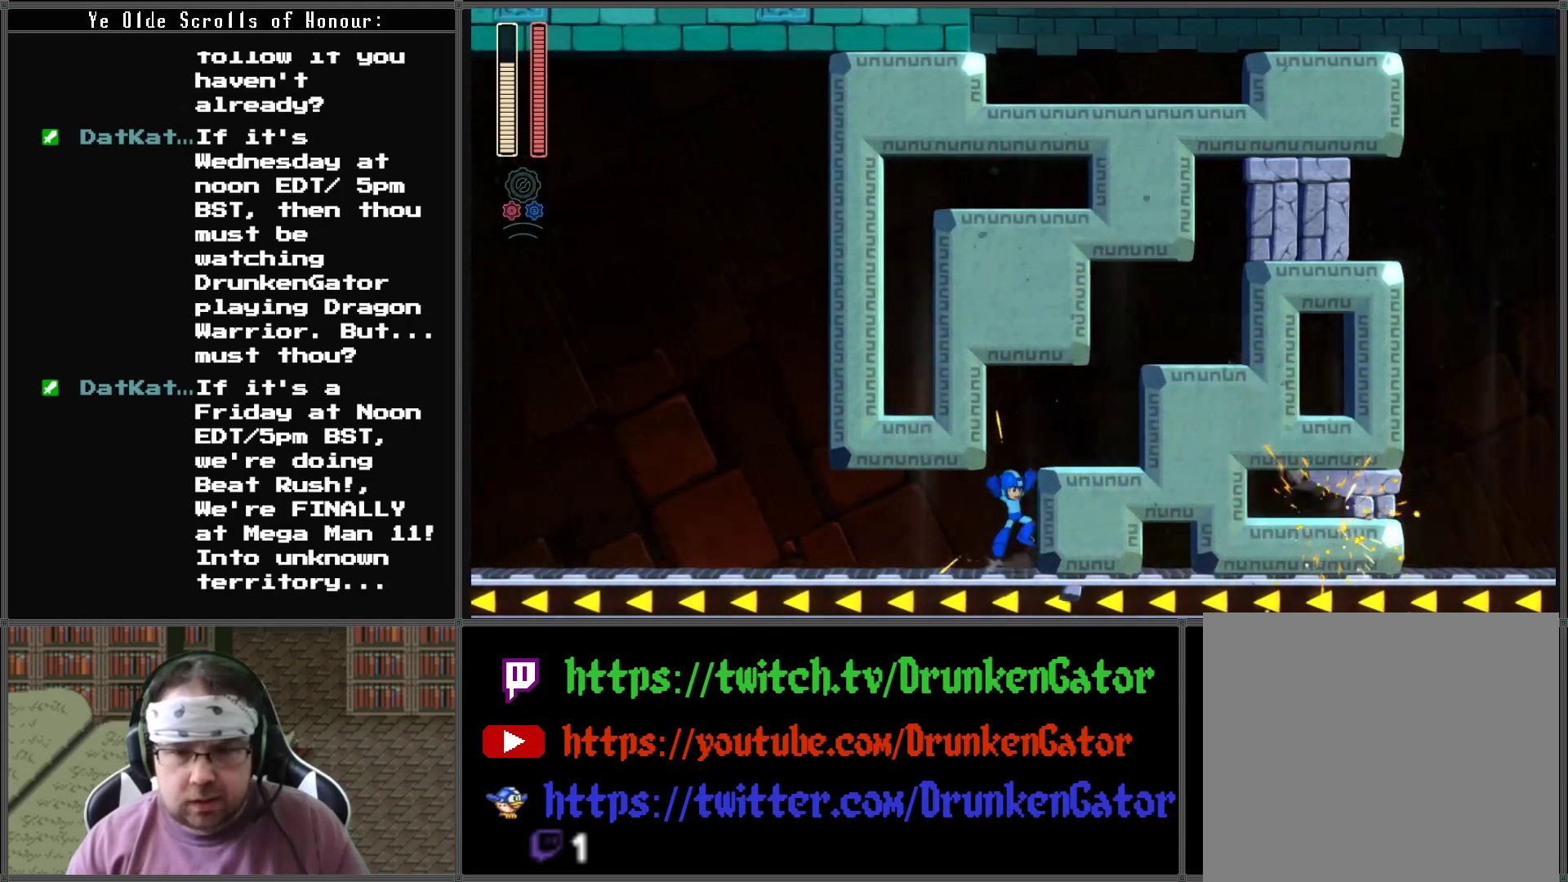
{"buttons": ["A", "X", "DPAD_RIGHT"], "left_stick": "center", "right_stick": "center", "events": [[233, "A", "up"], [333, "A", "down"]]}
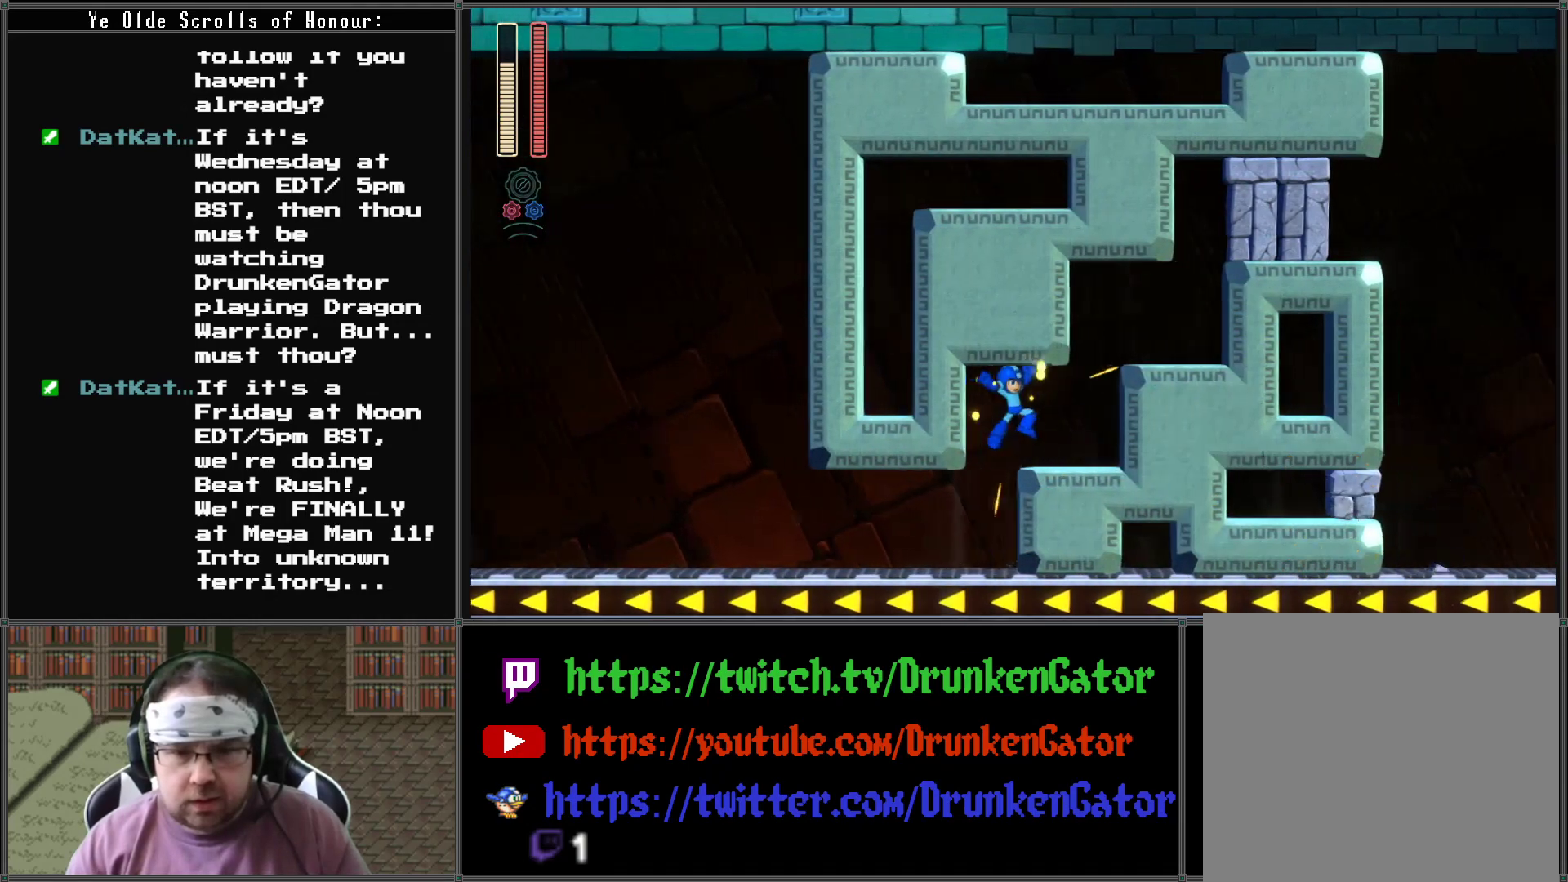
{"buttons": ["A", "X", "DPAD_RIGHT"], "left_stick": "center", "right_stick": "center", "events": [[33, "A", "up"], [267, "A", "down"]]}
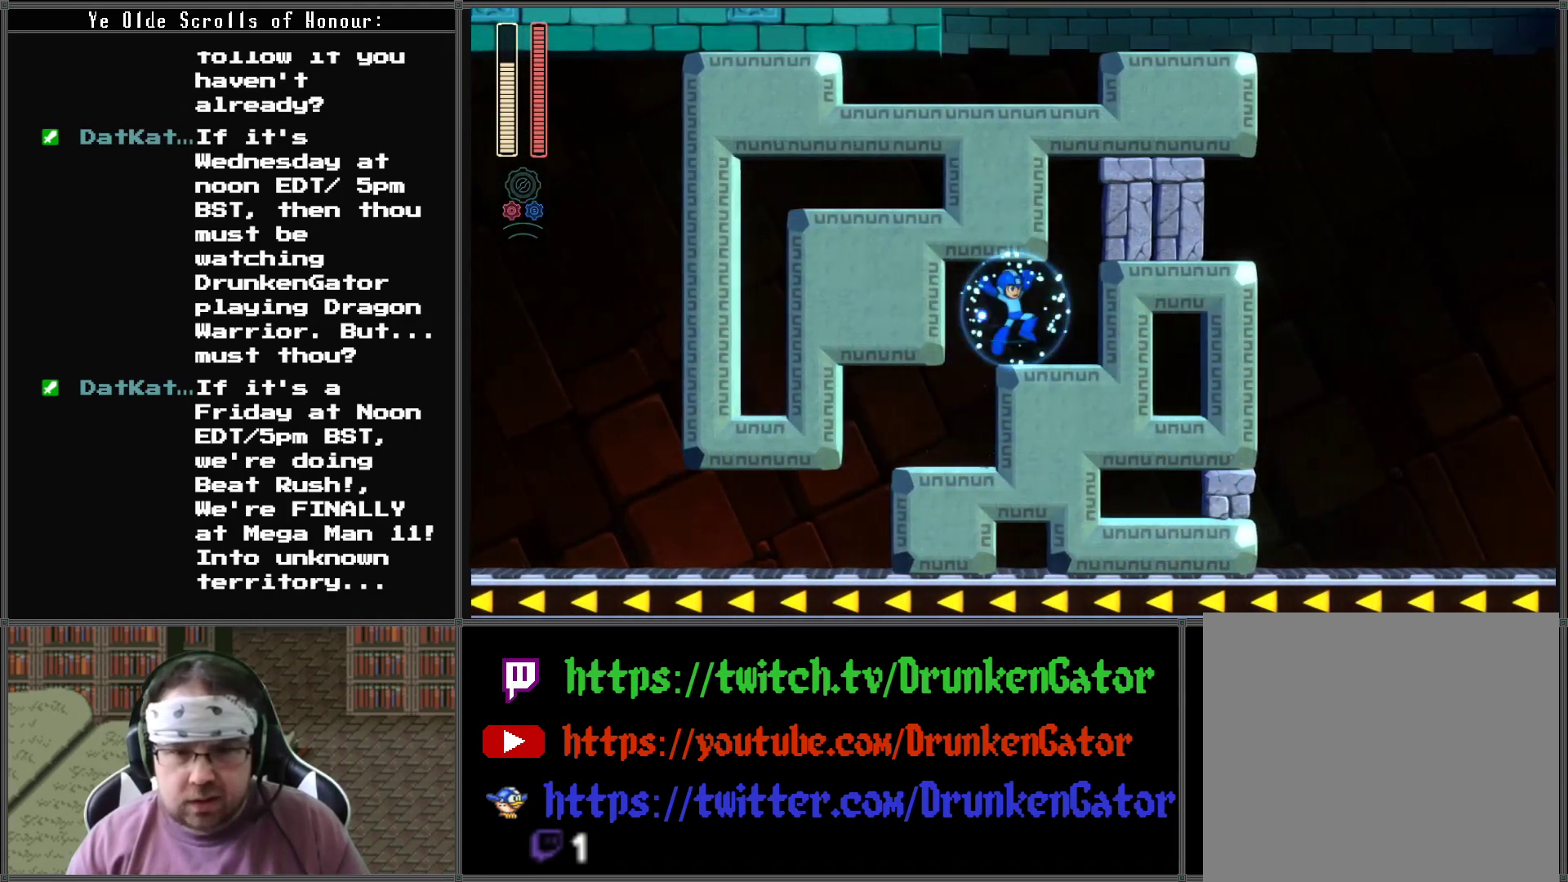
{"buttons": ["X", "DPAD_RIGHT"], "left_stick": "center", "right_stick": "center", "events": [[67, "A", "up"], [267, "A", "down"], [433, "A", "up"], [467, "X", "up"], [500, "X", "down"]]}
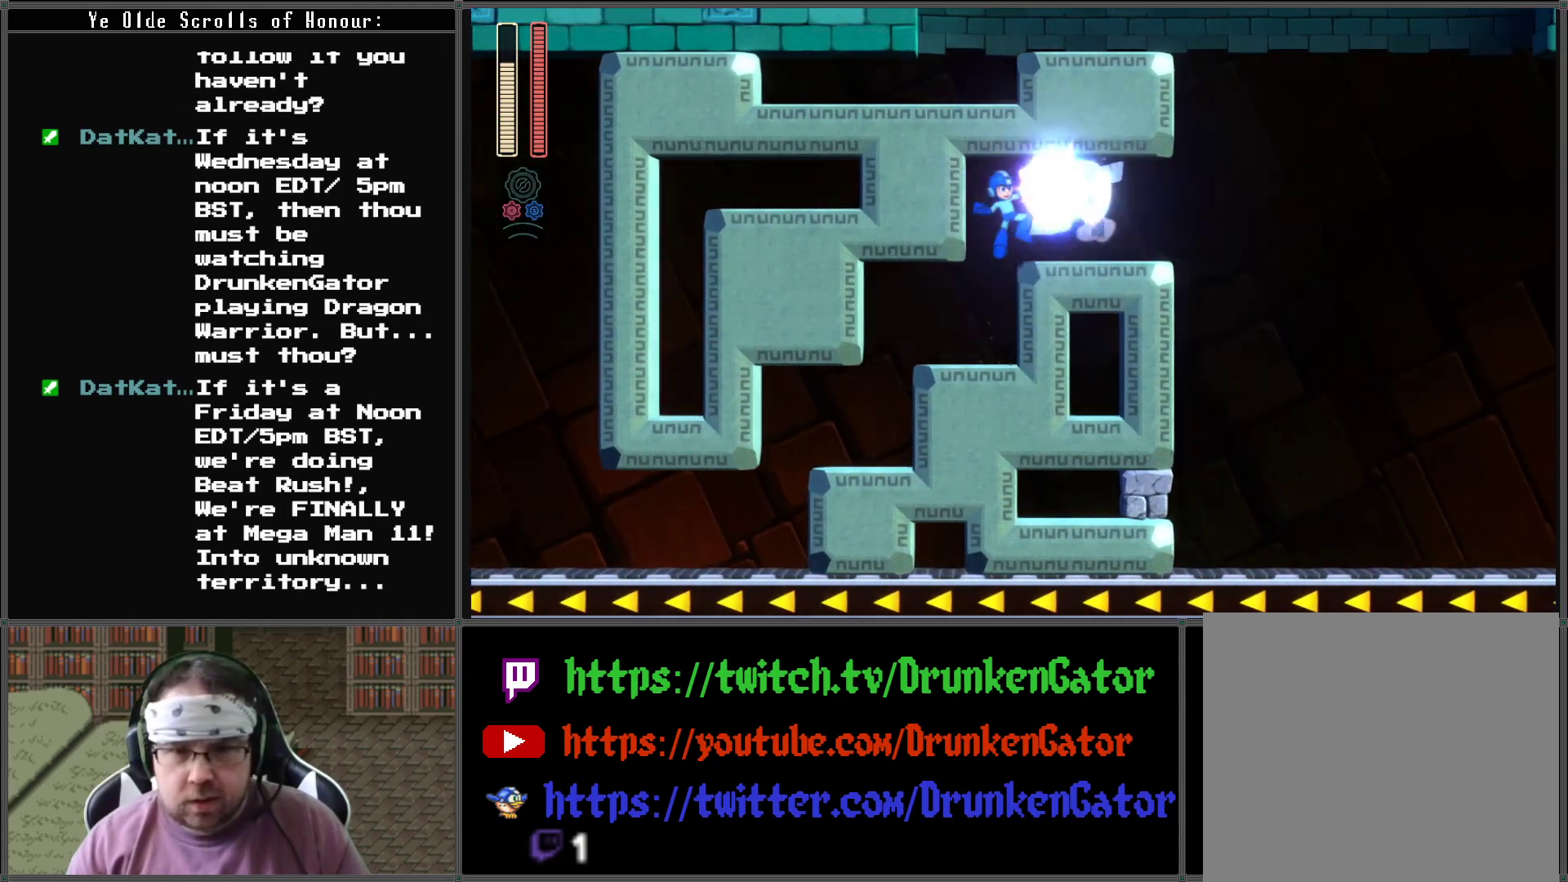
{"buttons": ["A", "X", "DPAD_RIGHT"], "left_stick": "center", "right_stick": "center", "events": [[433, "A", "down"]]}
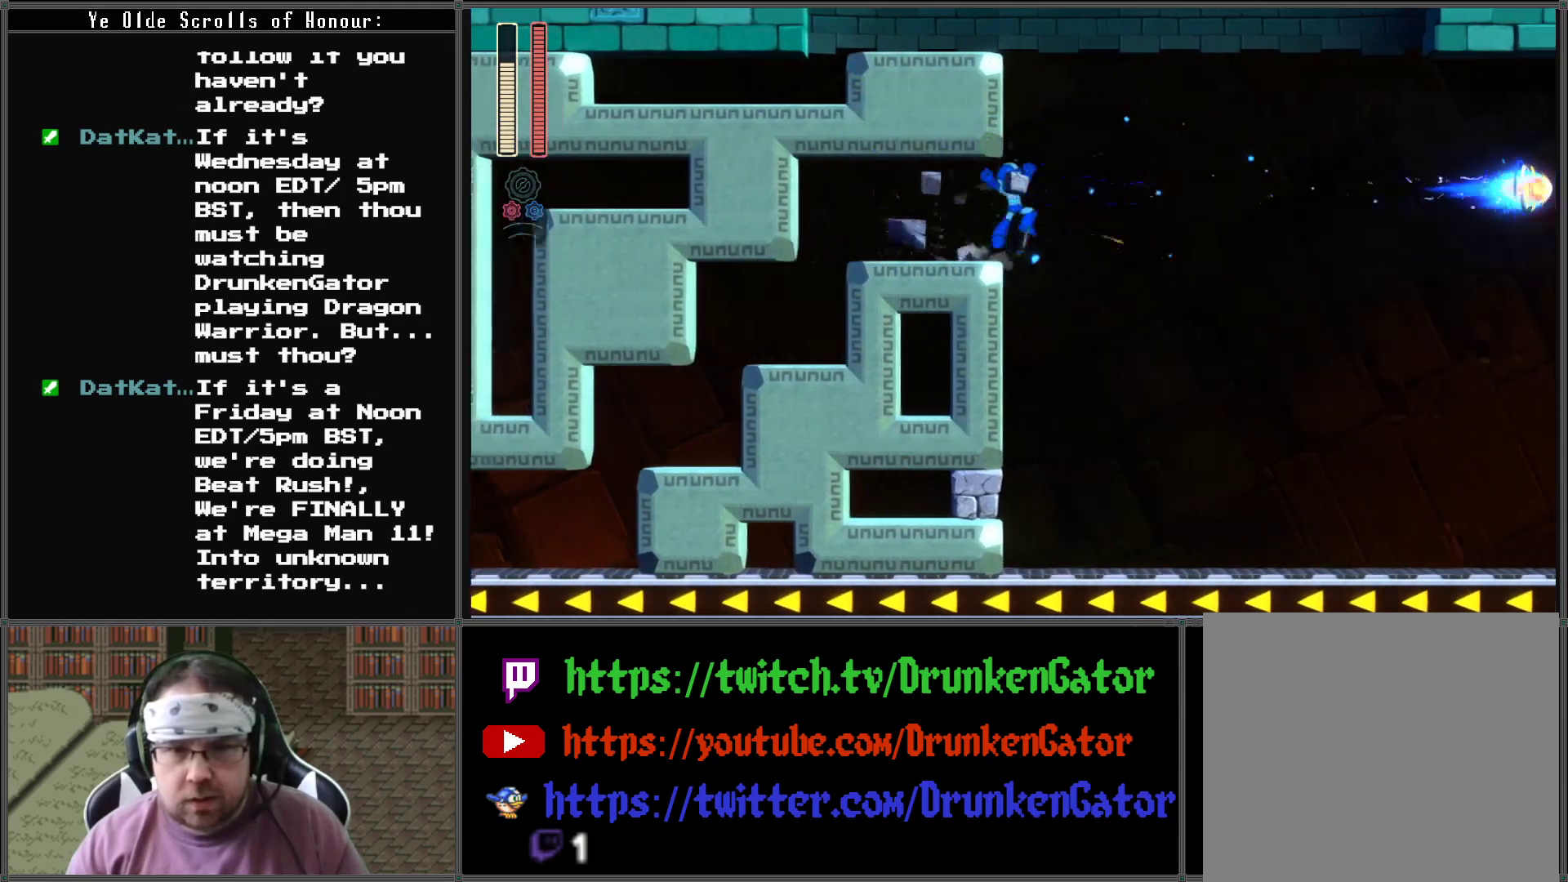
{"buttons": ["X", "DPAD_RIGHT"], "left_stick": "center", "right_stick": "center", "events": [[200, "A", "up"]]}
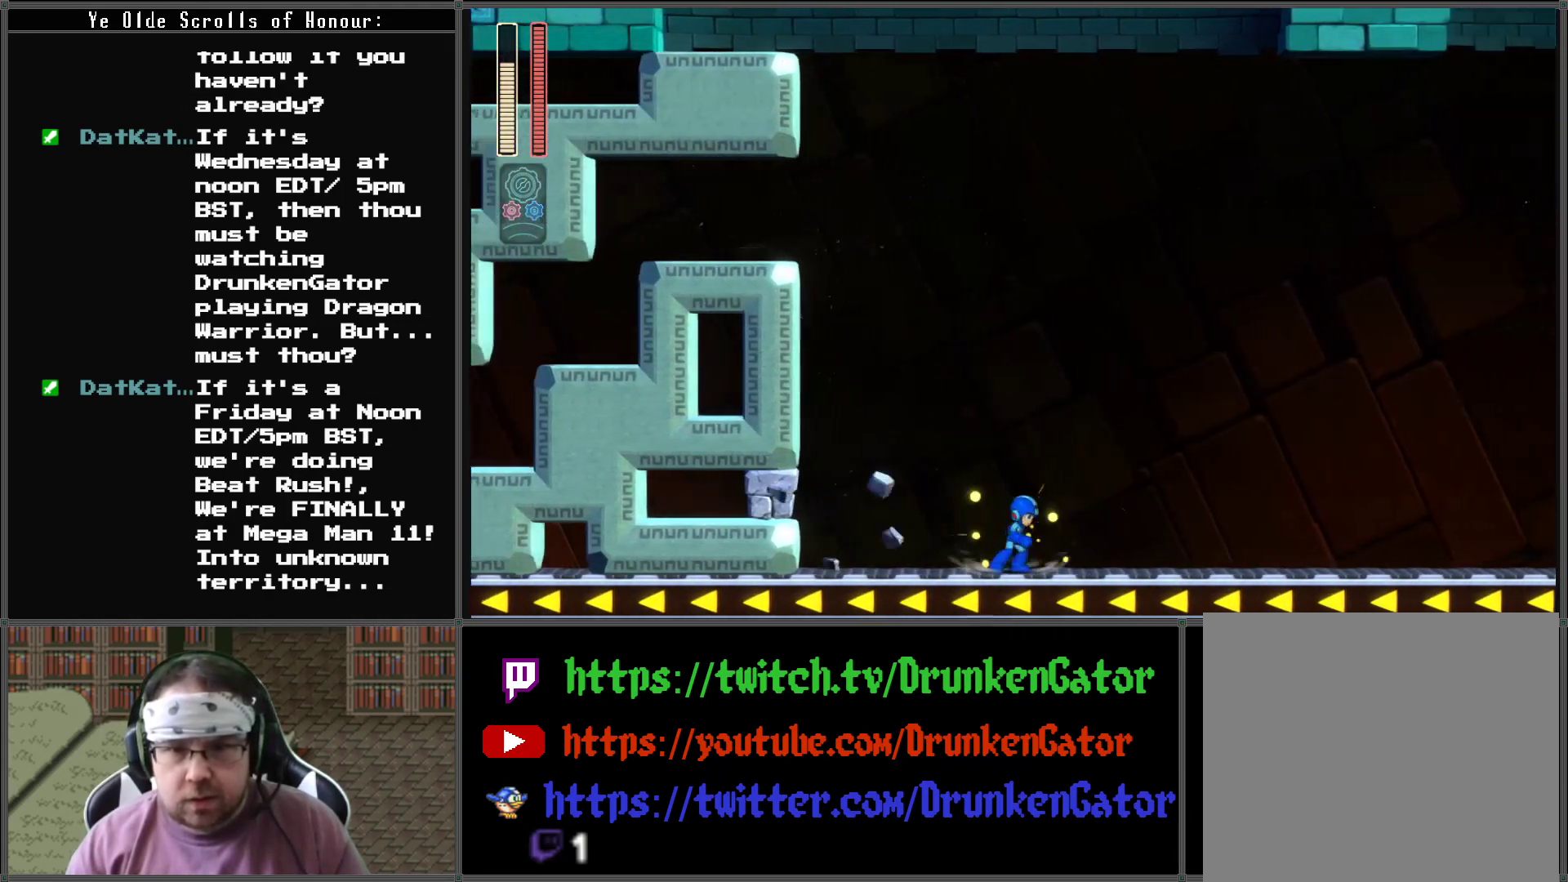
{"buttons": ["X", "DPAD_RIGHT"], "left_stick": "center", "right_stick": "center", "events": [[33, "A", "down"], [400, "A", "up"]]}
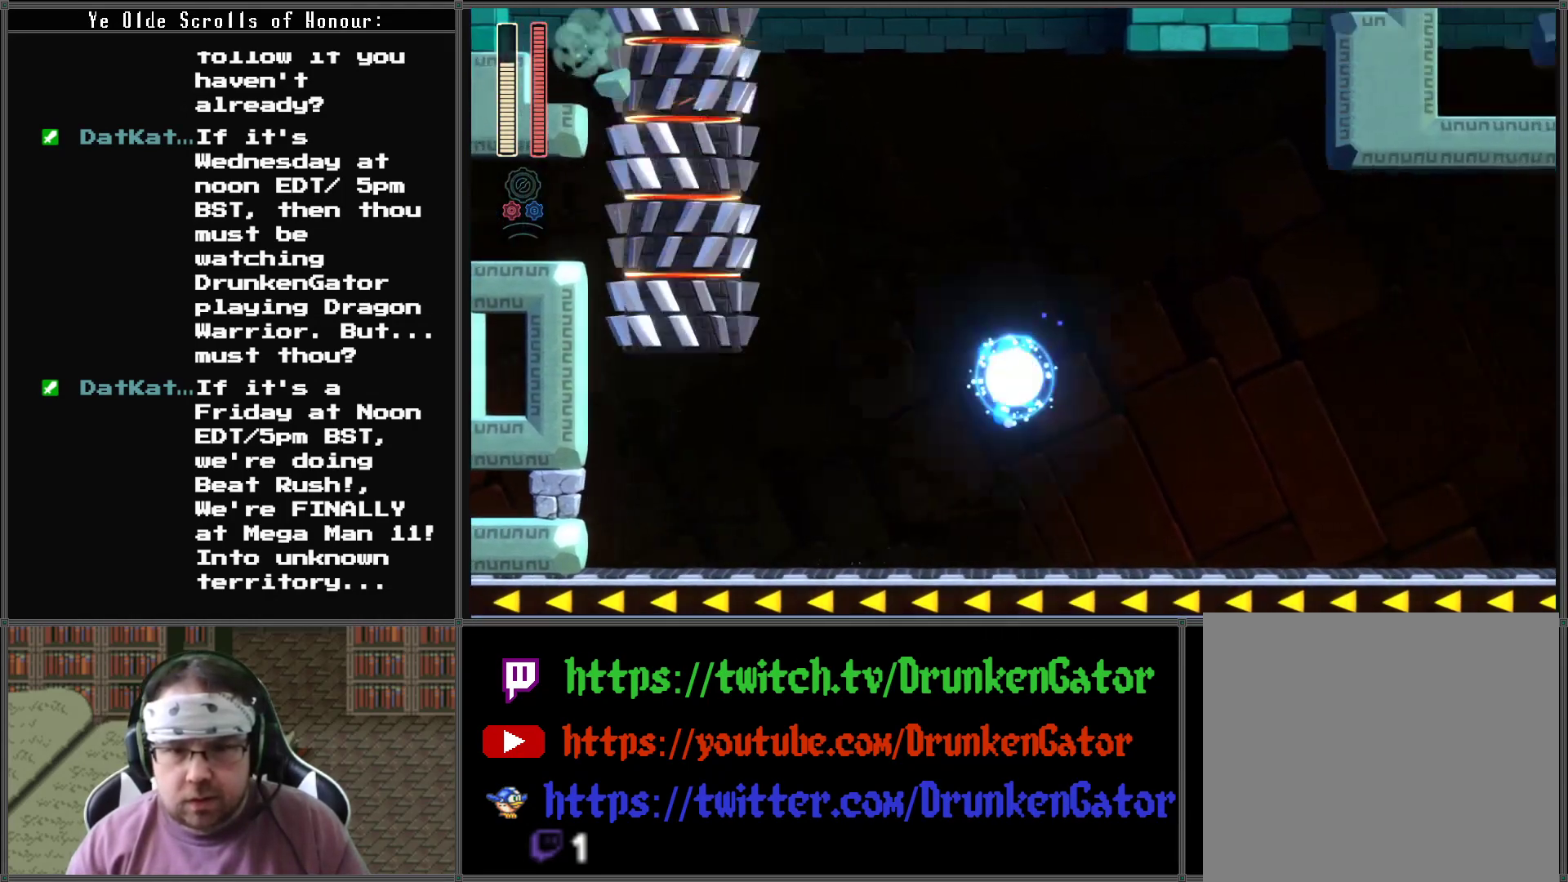
{"buttons": ["A", "X", "DPAD_RIGHT"], "left_stick": "center", "right_stick": "center", "events": [[333, "A", "down"]]}
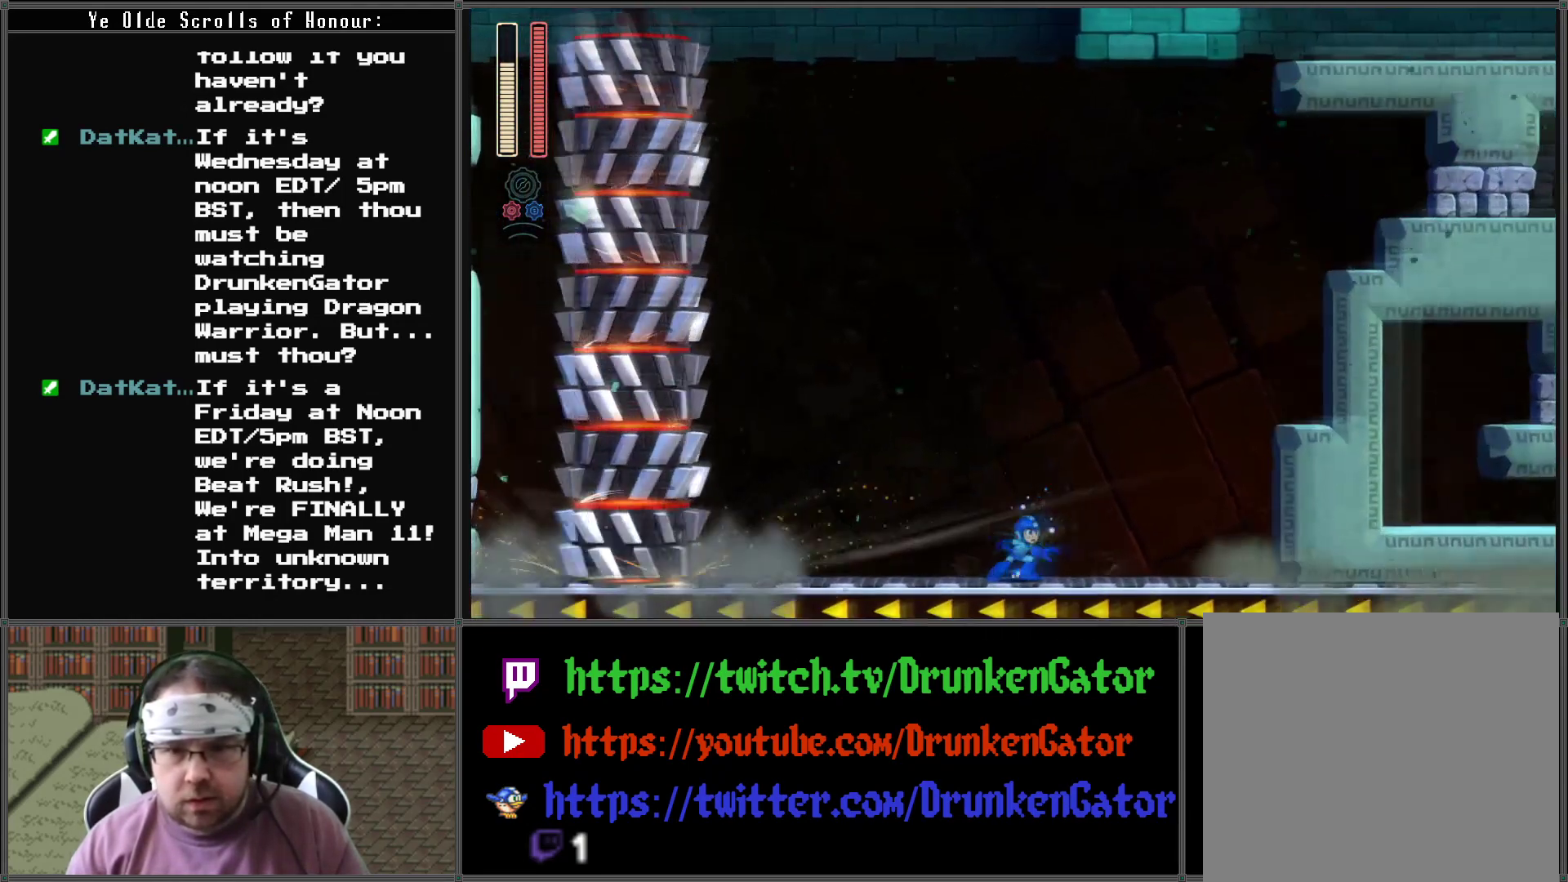
{"buttons": ["A", "X", "DPAD_RIGHT"], "left_stick": "center", "right_stick": "center", "events": [[100, "A", "up"], [500, "A", "down"]]}
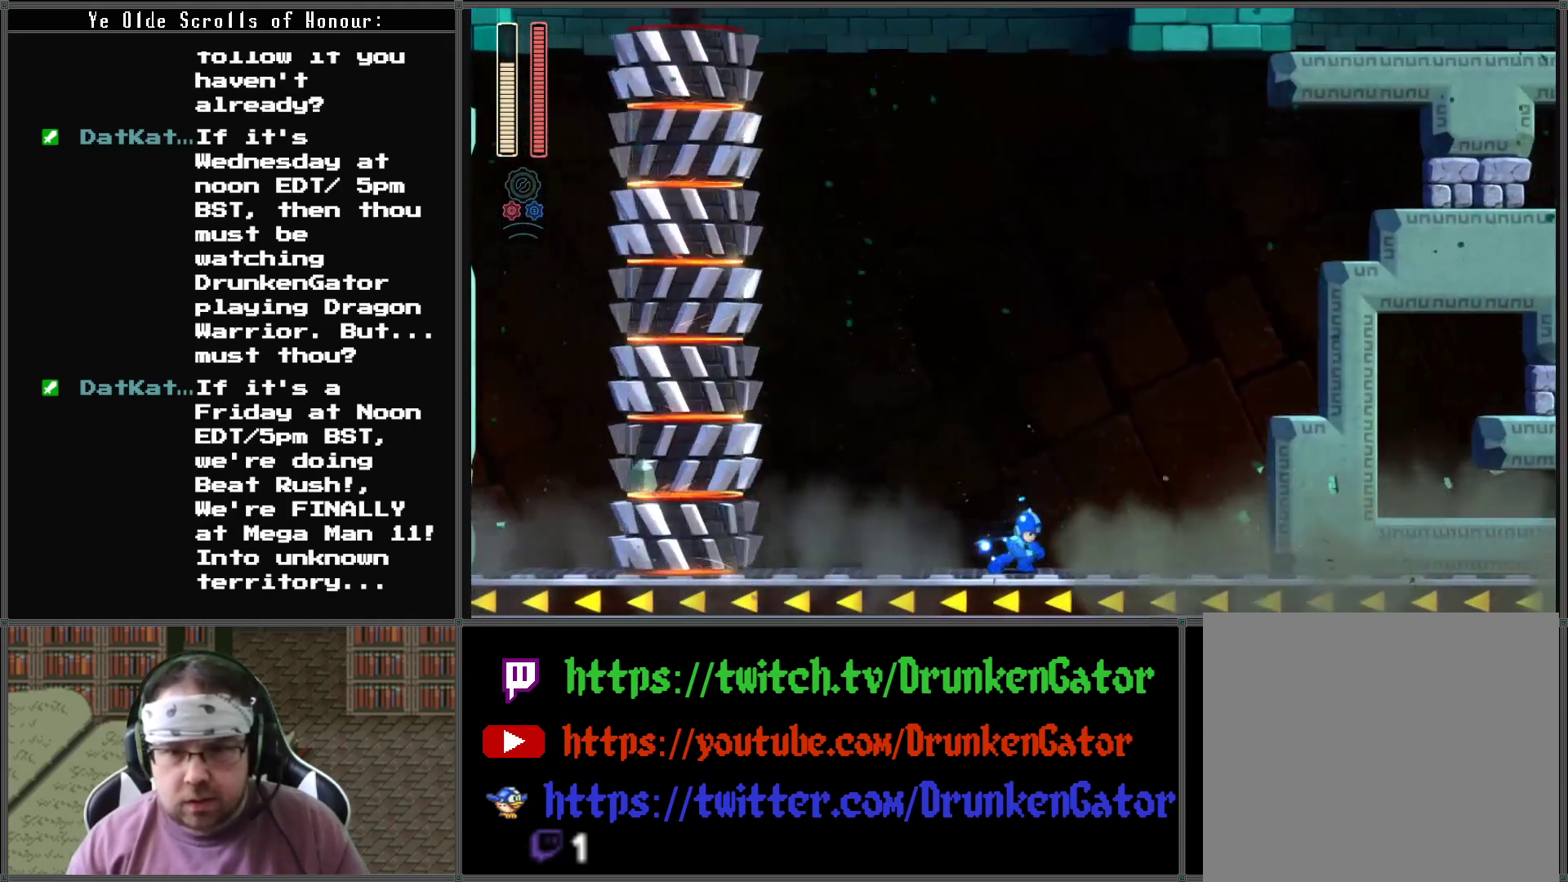
{"buttons": ["X", "DPAD_RIGHT"], "left_stick": "center", "right_stick": "center", "events": [[200, "A", "up"]]}
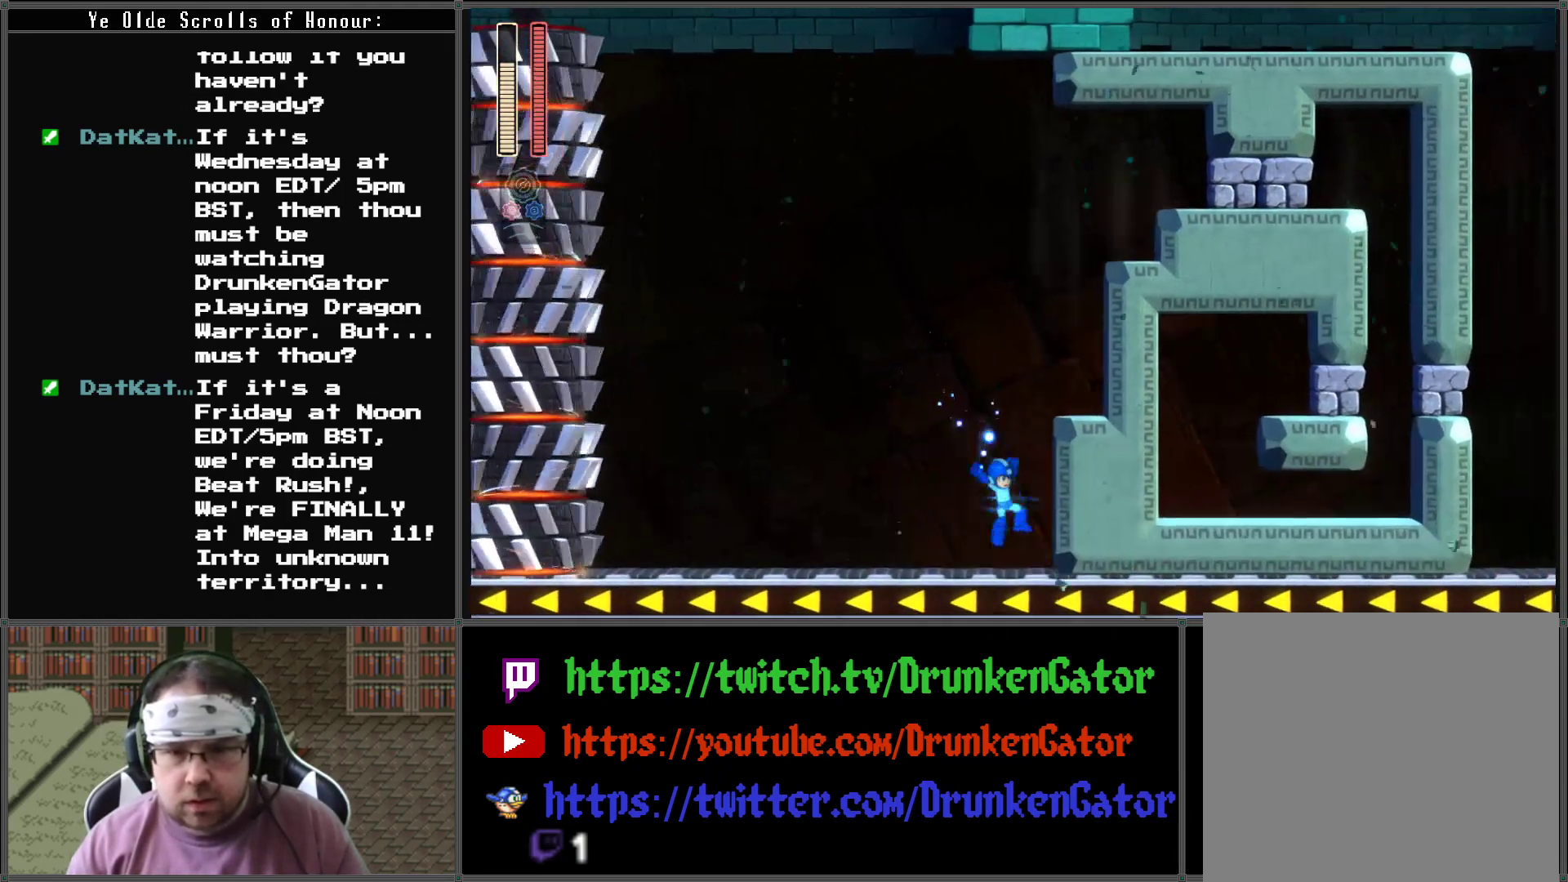
{"buttons": ["X", "DPAD_RIGHT"], "left_stick": "center", "right_stick": "center", "events": [[100, "A", "down"], [433, "A", "up"]]}
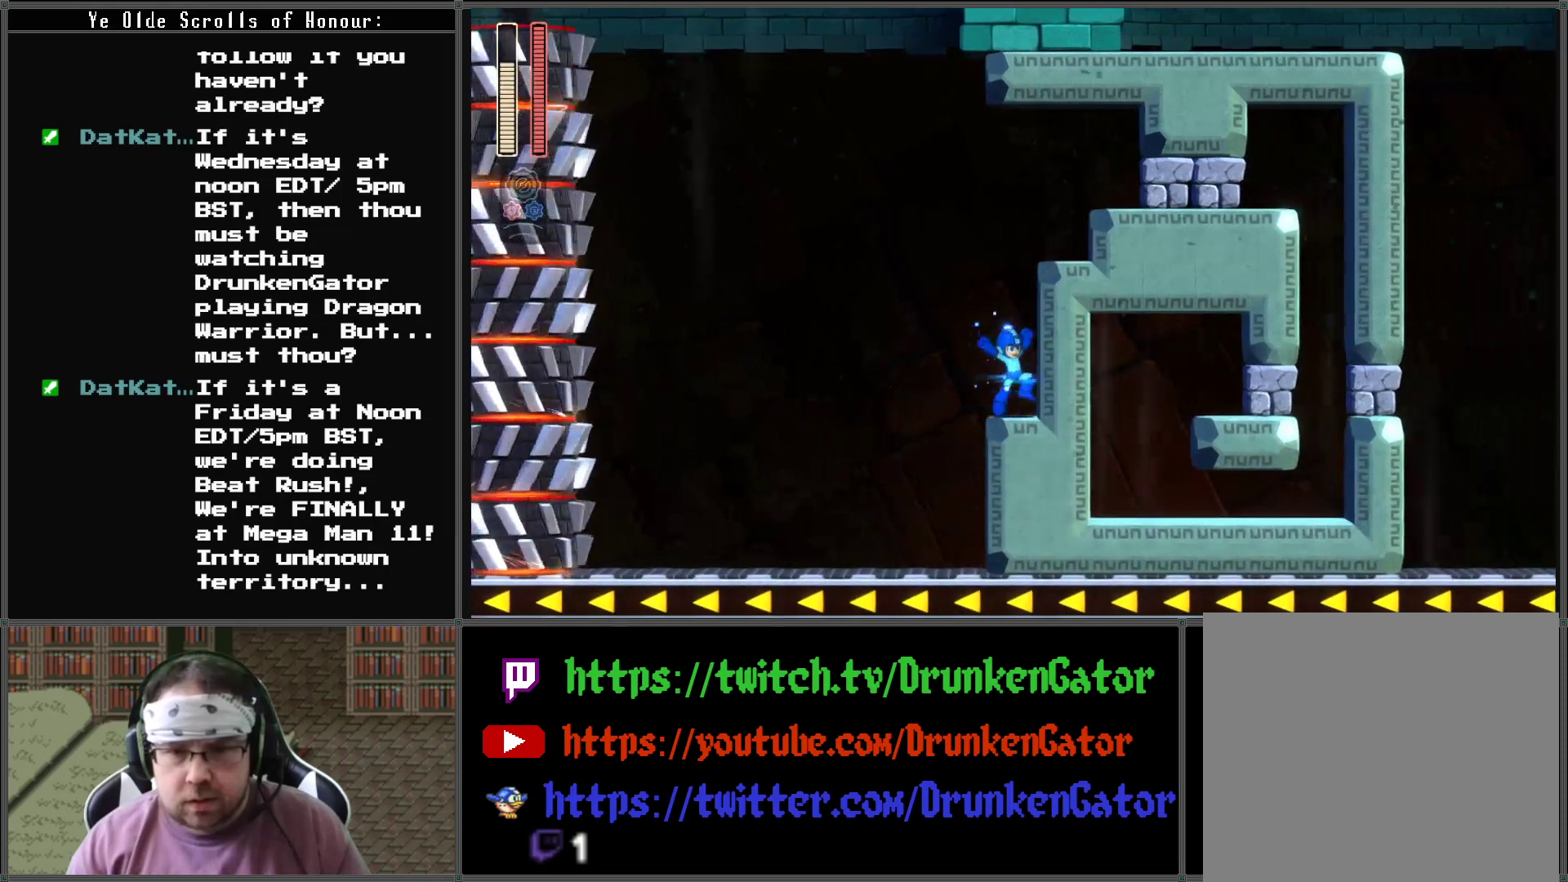
{"buttons": ["X", "DPAD_RIGHT"], "left_stick": "center", "right_stick": "center", "events": [[167, "A", "down"], [500, "A", "up"]]}
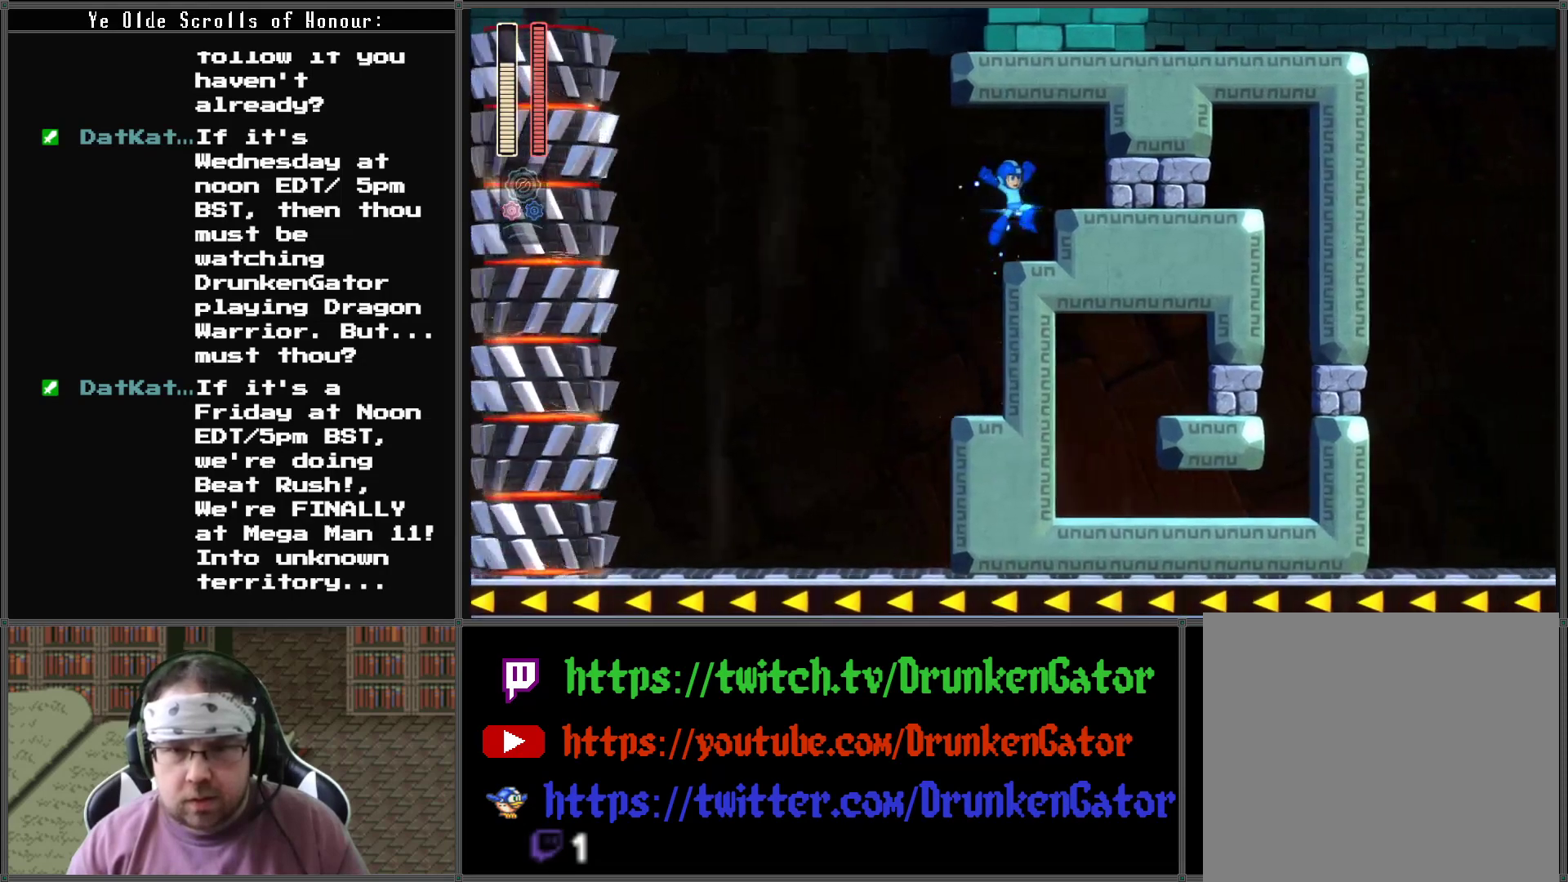
{"buttons": ["X", "DPAD_RIGHT"], "left_stick": "center", "right_stick": "center", "events": [[33, "X", "up"], [67, "X", "down"], [267, "A", "down"], [433, "A", "up"]]}
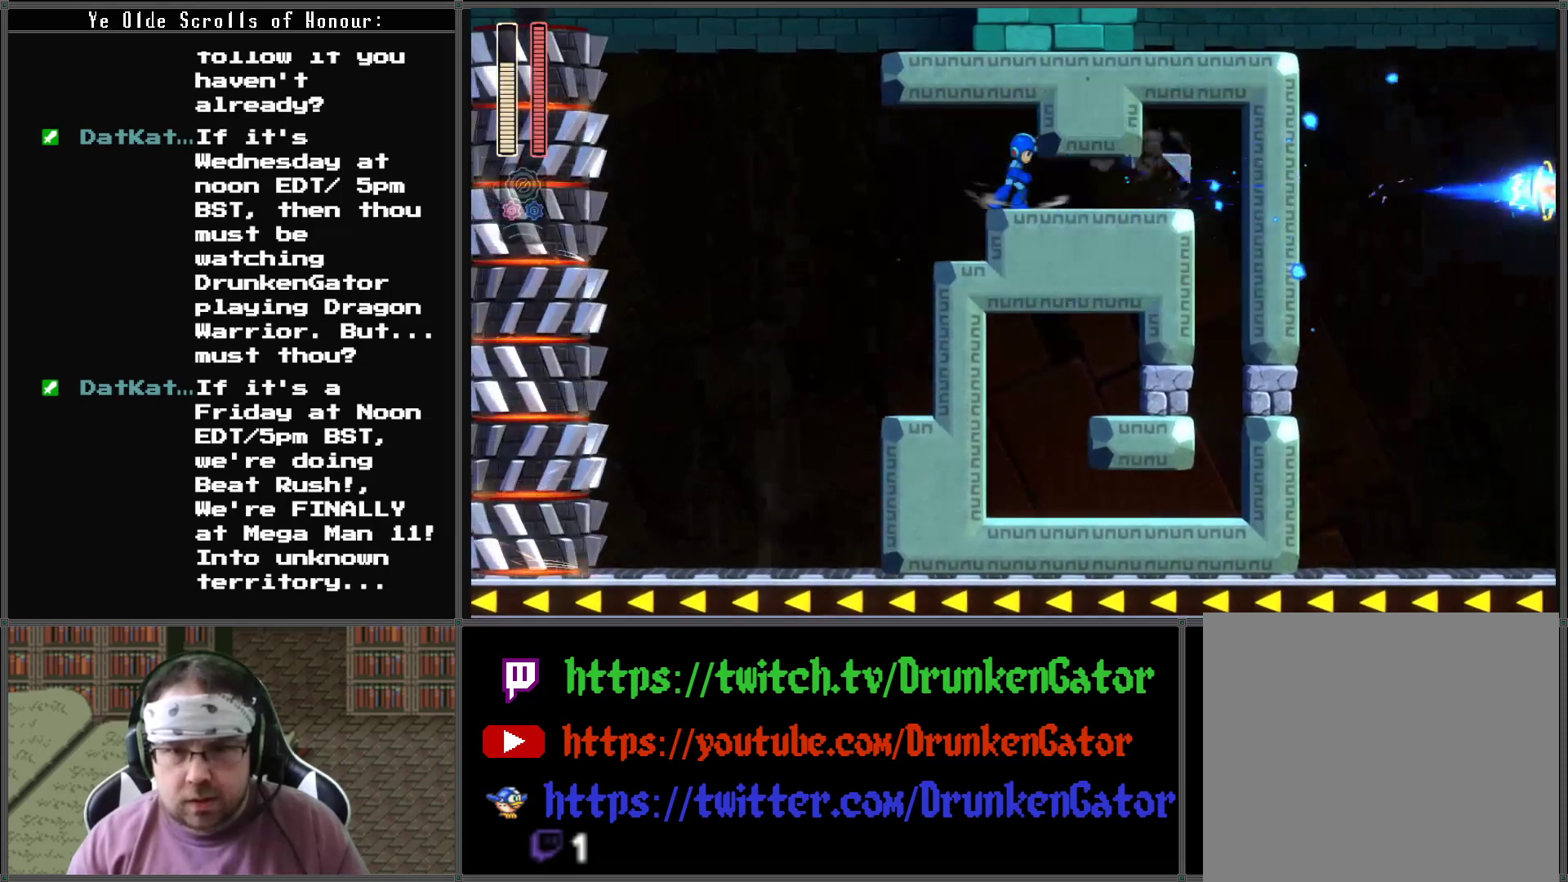
{"buttons": ["A", "X", "DPAD_DOWN", "DPAD_RIGHT"], "left_stick": "center", "right_stick": "center", "events": [[100, "DPAD_DOWN", "down"], [167, "A", "down"]]}
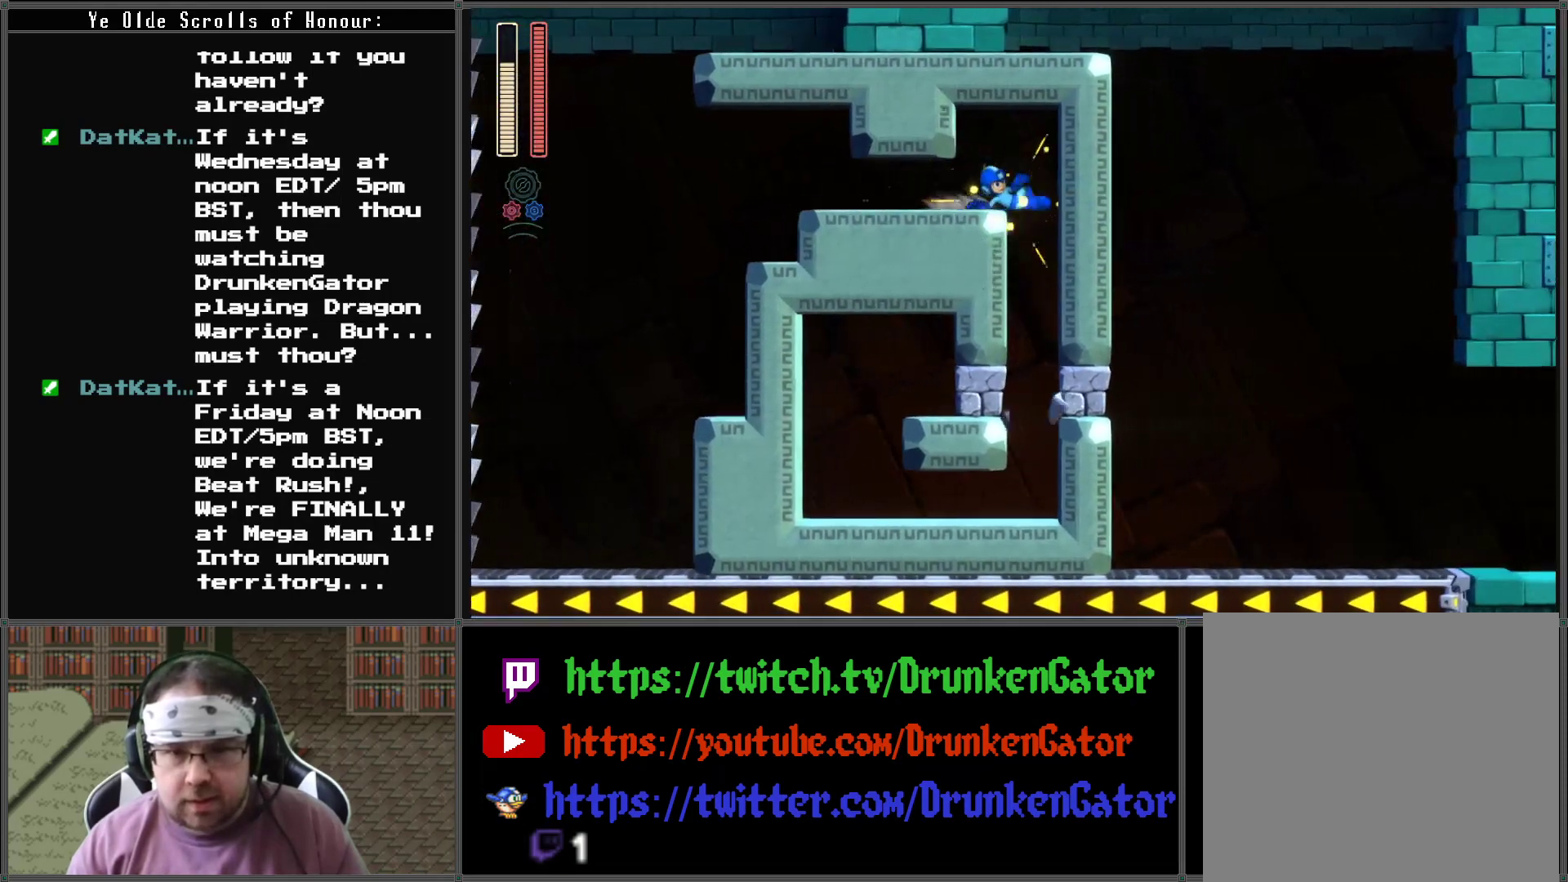
{"buttons": ["X", "DPAD_DOWN"], "left_stick": "center", "right_stick": "center", "events": [[33, "DPAD_DOWN", "up"], [67, "A", "up"], [233, "DPAD_DOWN", "down"], [233, "DPAD_RIGHT", "up"], [267, "DPAD_DOWN", "up"], [267, "DPAD_LEFT", "down"], [500, "DPAD_DOWN", "down"], [500, "DPAD_LEFT", "up"]]}
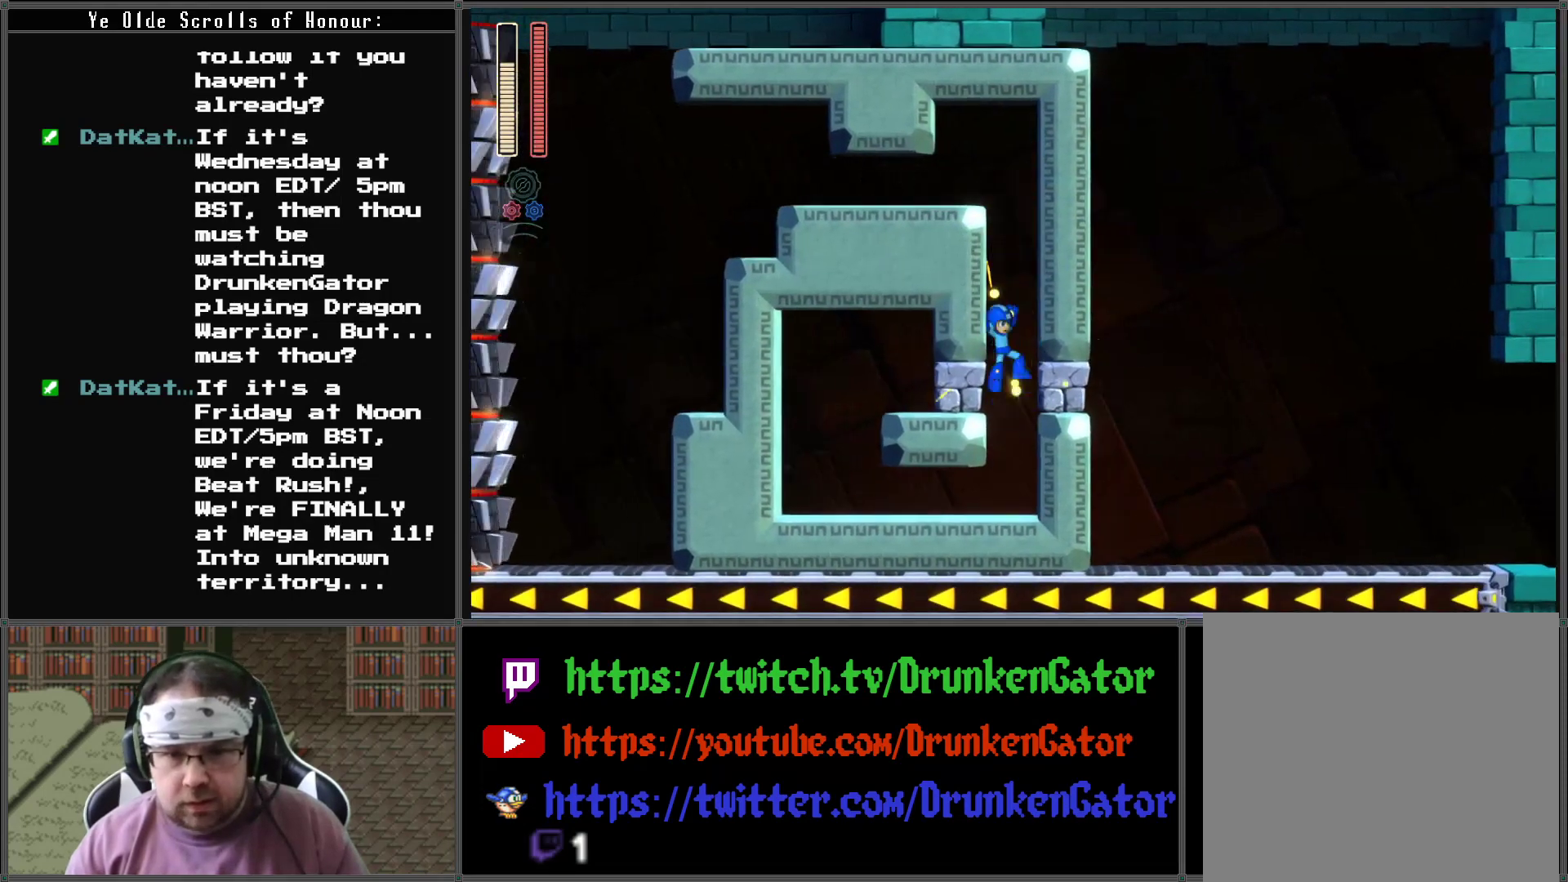
{"buttons": ["X", "DPAD_LEFT"], "left_stick": "center", "right_stick": "center", "events": [[33, "DPAD_DOWN", "up"], [33, "DPAD_RIGHT", "down"], [67, "DPAD_DOWN", "down"], [67, "DPAD_RIGHT", "up"], [100, "DPAD_DOWN", "up"], [100, "DPAD_LEFT", "down"]]}
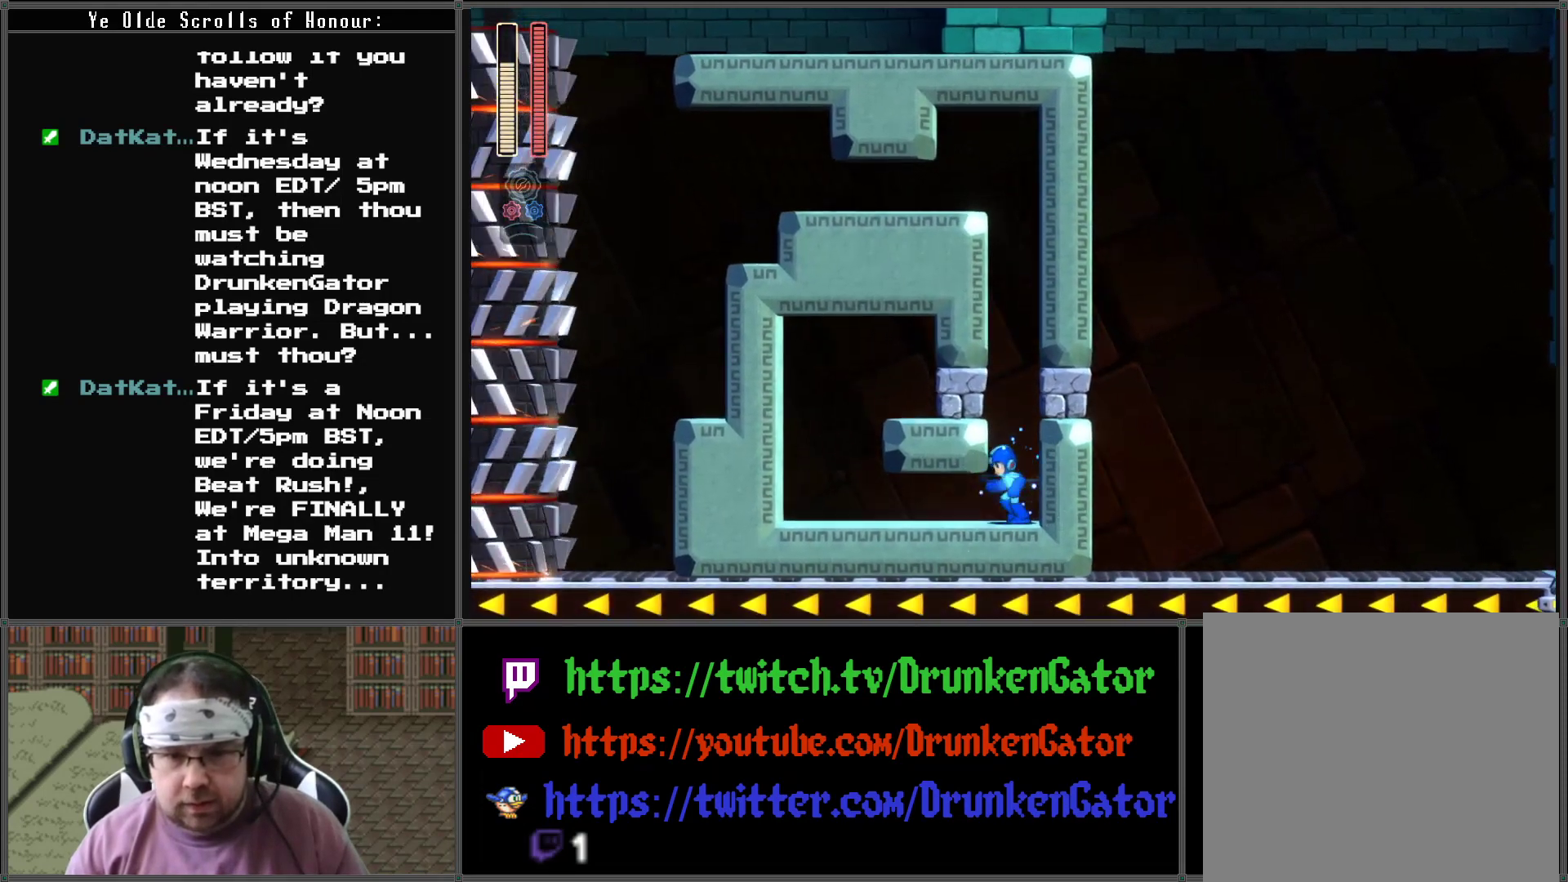
{"buttons": ["X", "DPAD_LEFT"], "left_stick": "center", "right_stick": "center", "events": [[100, "DPAD_DOWN", "down"], [133, "A", "down"], [433, "DPAD_DOWN", "up"], [467, "A", "up"]]}
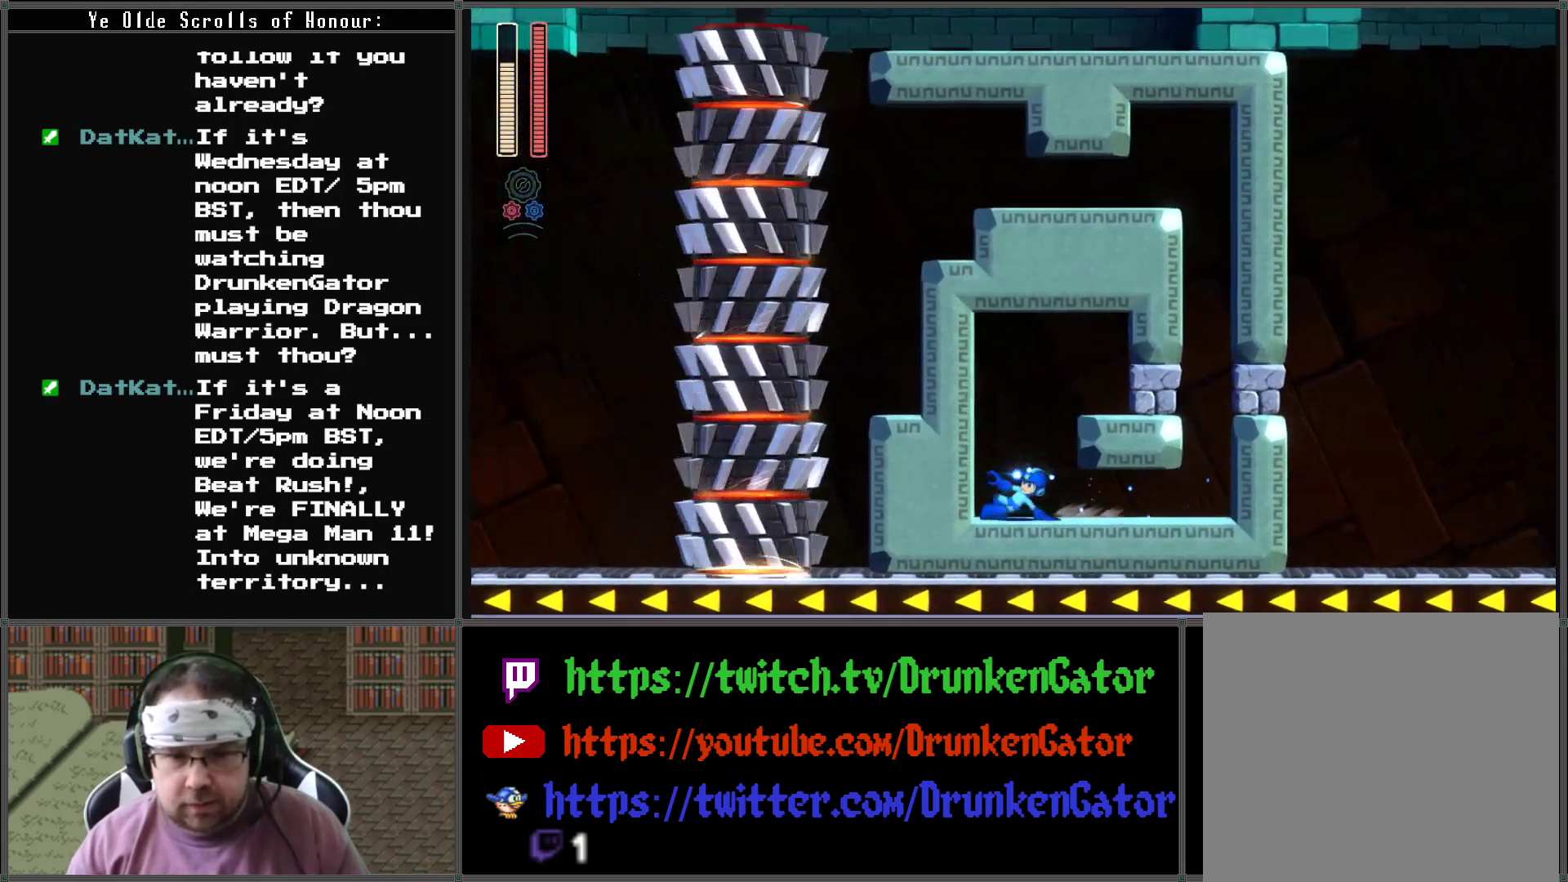
{"buttons": ["DPAD_RIGHT"], "left_stick": "center", "right_stick": "center", "events": [[100, "DPAD_LEFT", "up"], [167, "A", "down"], [167, "DPAD_RIGHT", "down"], [433, "A", "up"], [500, "X", "up"]]}
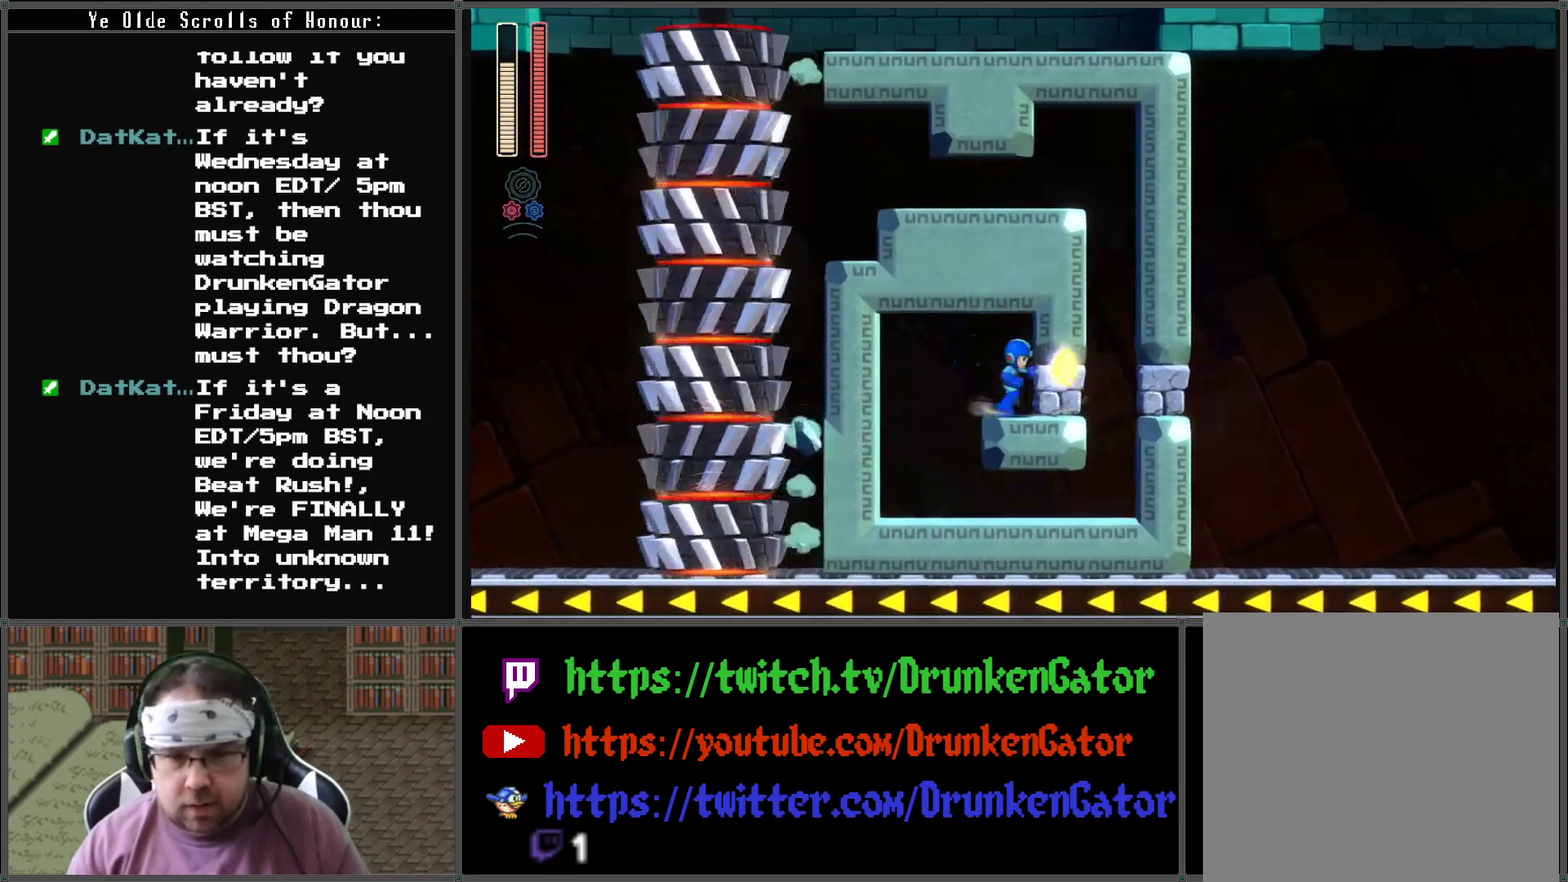
{"buttons": ["A", "X", "DPAD_DOWN", "DPAD_RIGHT"], "left_stick": "center", "right_stick": "center", "events": [[67, "X", "down"], [100, "DPAD_DOWN", "down"], [267, "A", "down"]]}
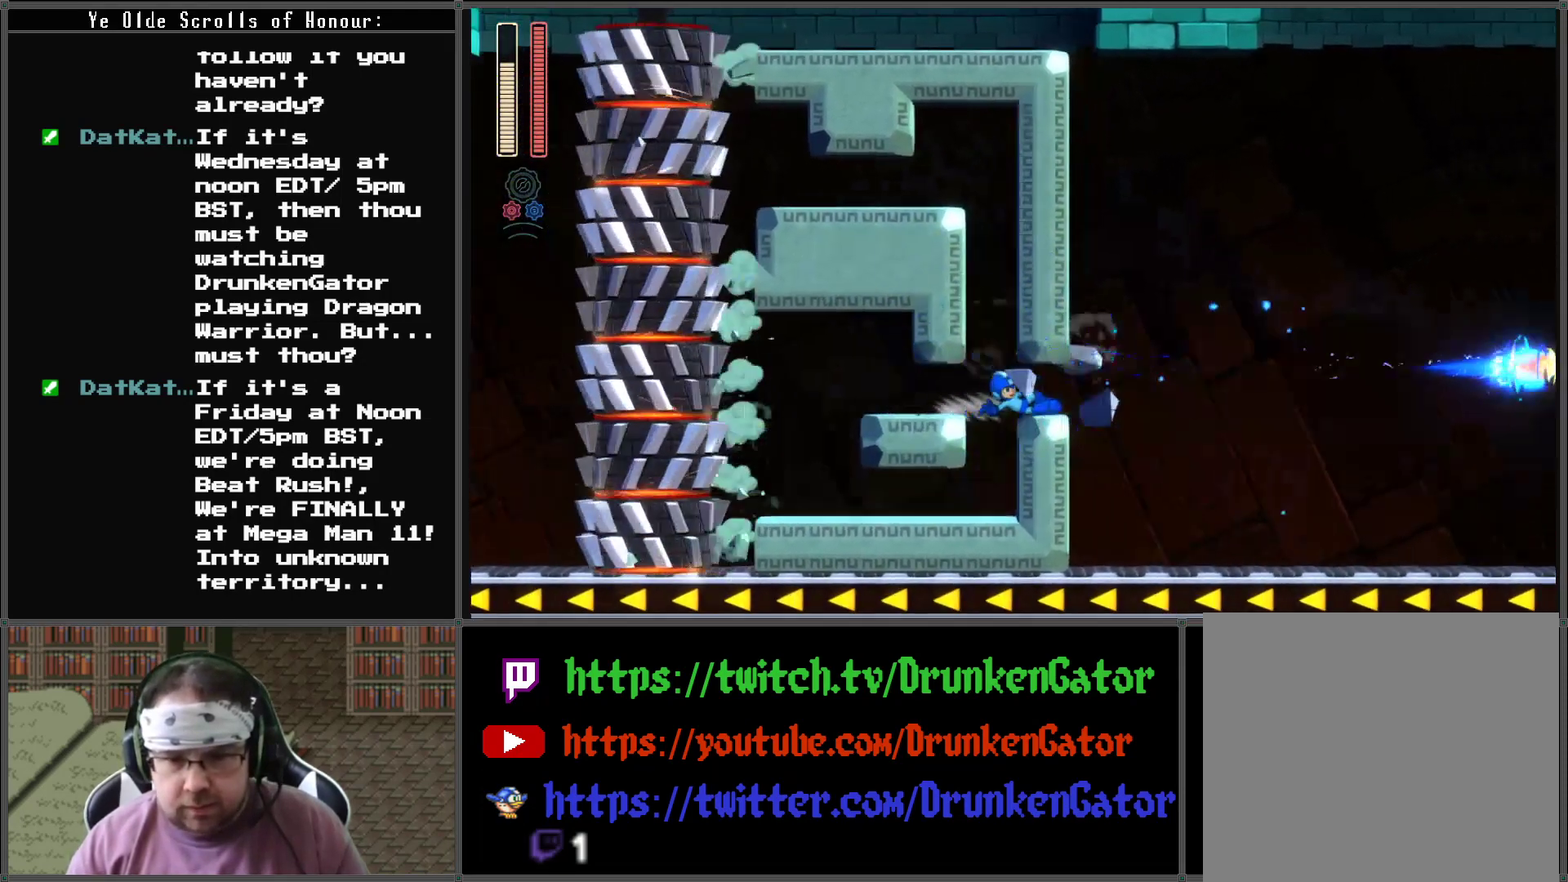
{"buttons": ["X", "DPAD_DOWN", "DPAD_RIGHT"], "left_stick": "center", "right_stick": "center", "events": [[67, "DPAD_DOWN", "up"], [233, "A", "up"], [467, "DPAD_DOWN", "down"]]}
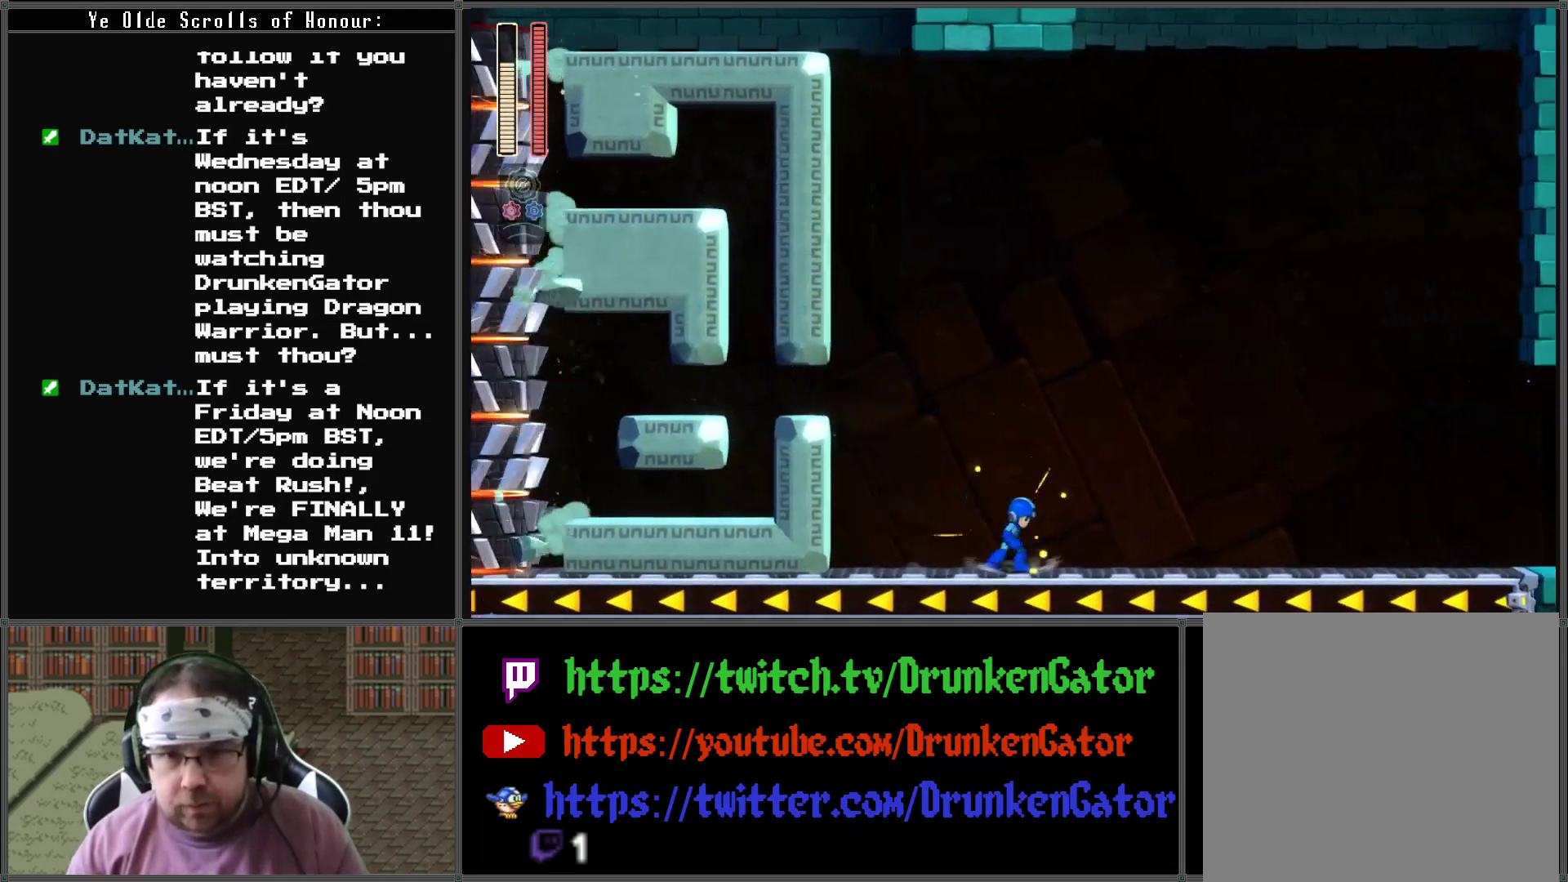
{"buttons": ["X", "DPAD_DOWN", "DPAD_RIGHT"], "left_stick": "center", "right_stick": "center", "events": [[67, "A", "down"], [467, "A", "up"]]}
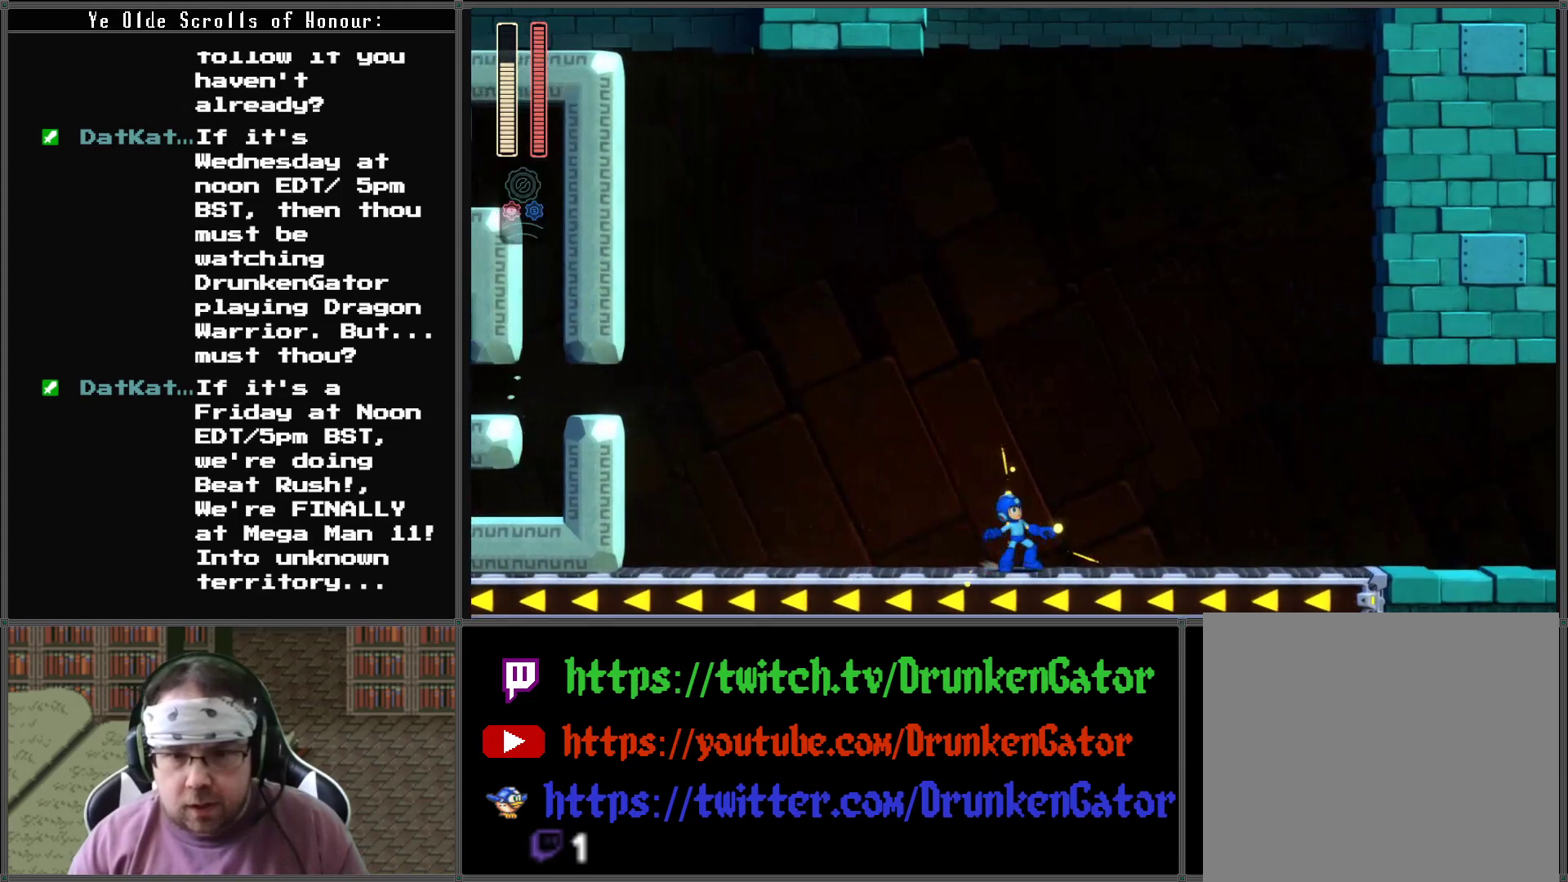
{"buttons": ["X", "DPAD_DOWN", "DPAD_RIGHT"], "left_stick": "center", "right_stick": "center", "events": [[67, "A", "down"], [400, "A", "up"]]}
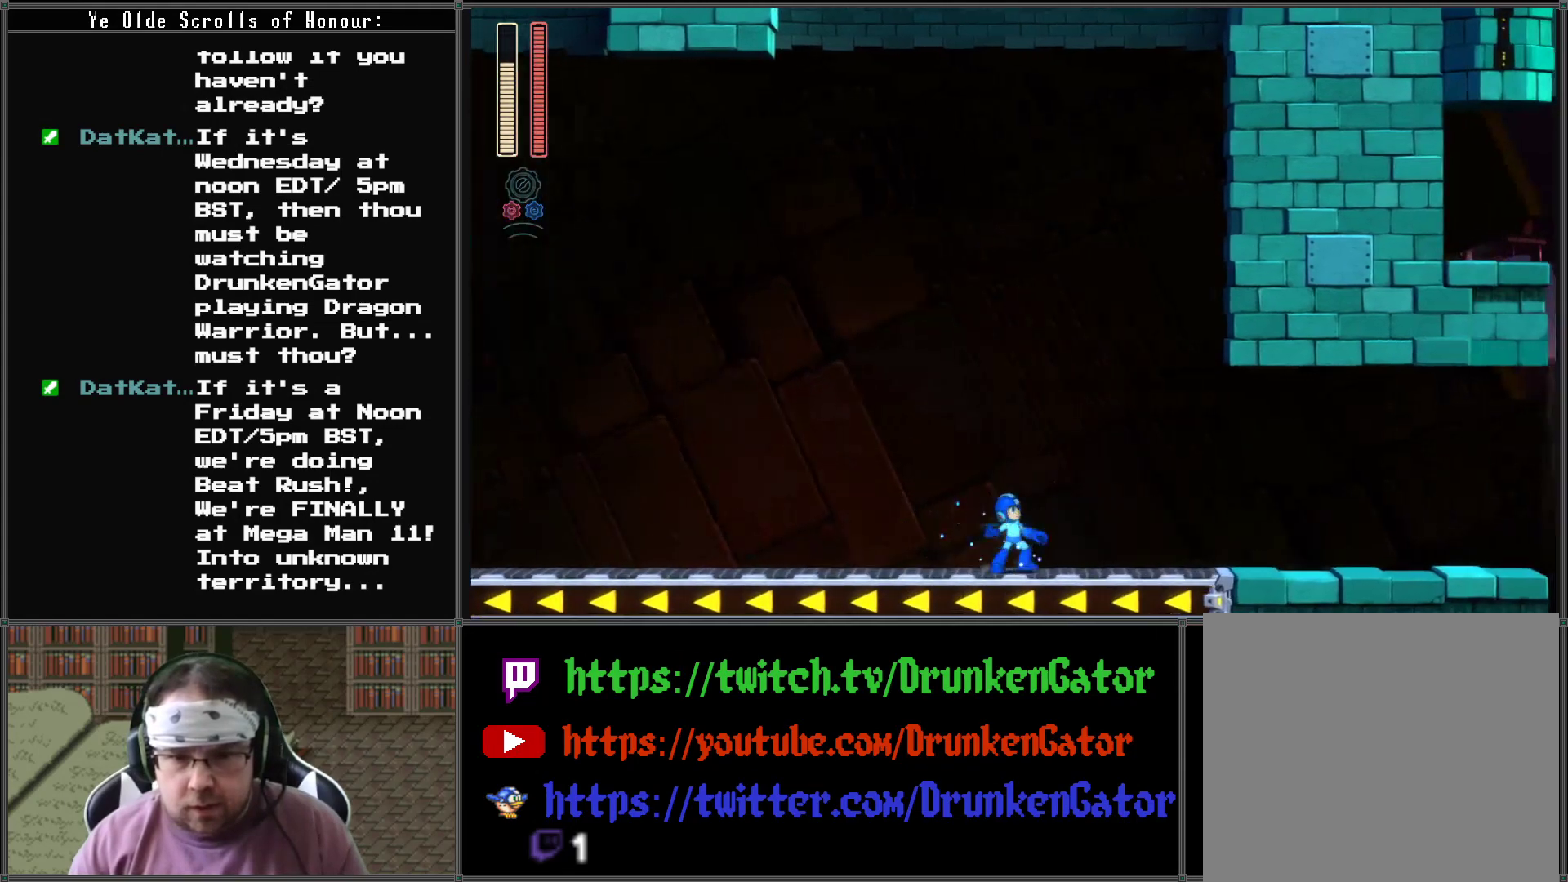
{"buttons": ["X", "DPAD_DOWN", "DPAD_RIGHT"], "left_stick": "center", "right_stick": "center", "events": [[33, "A", "down"], [400, "A", "up"]]}
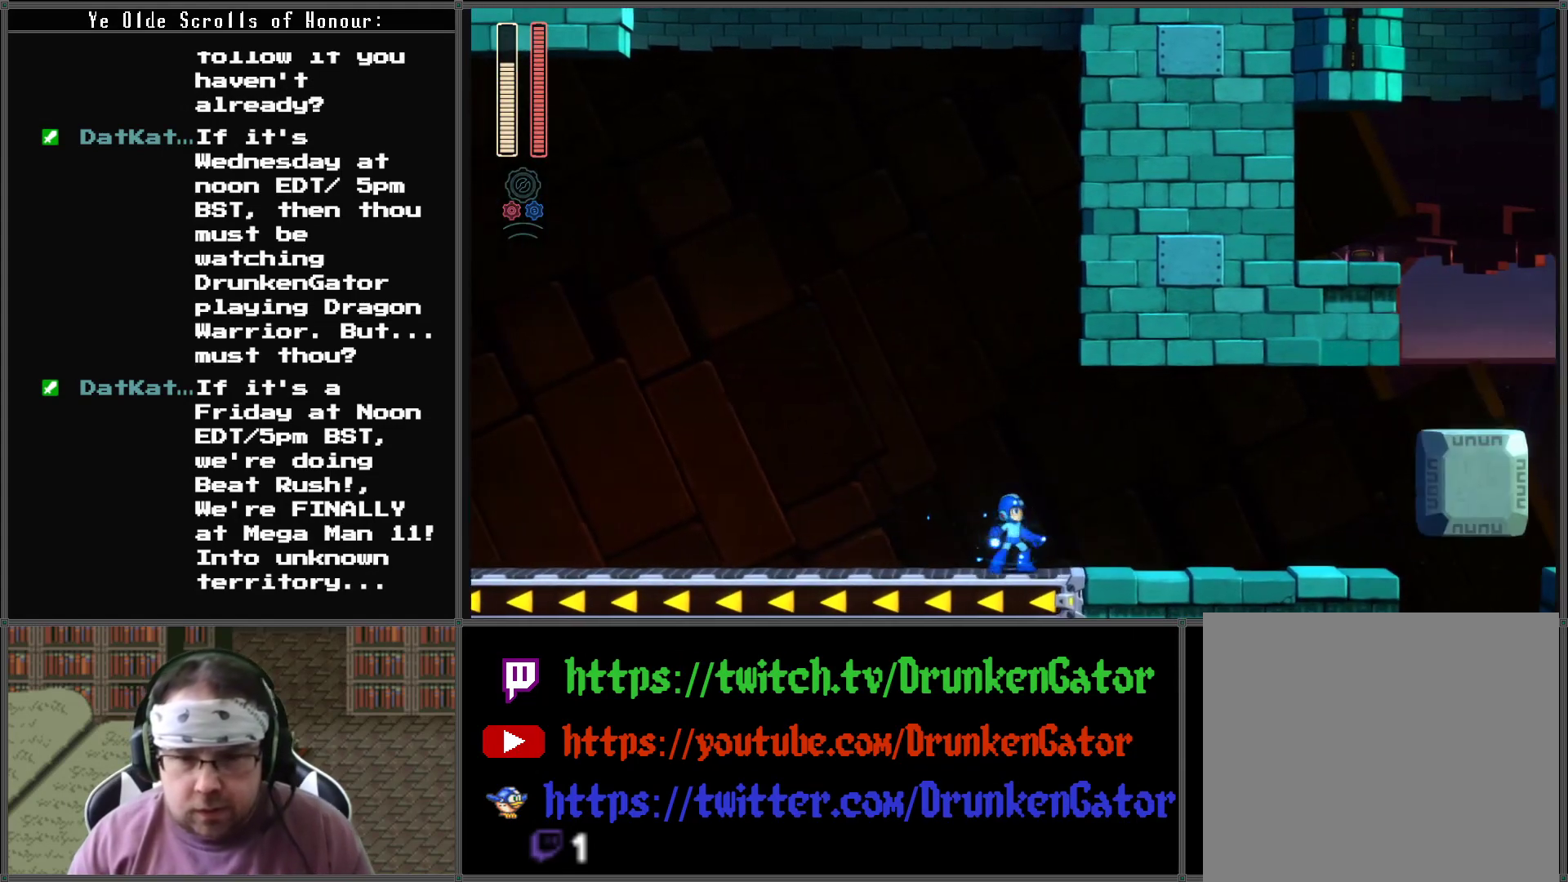
{"buttons": ["X", "DPAD_RIGHT"], "left_stick": "center", "right_stick": "center", "events": [[133, "DPAD_DOWN", "up"]]}
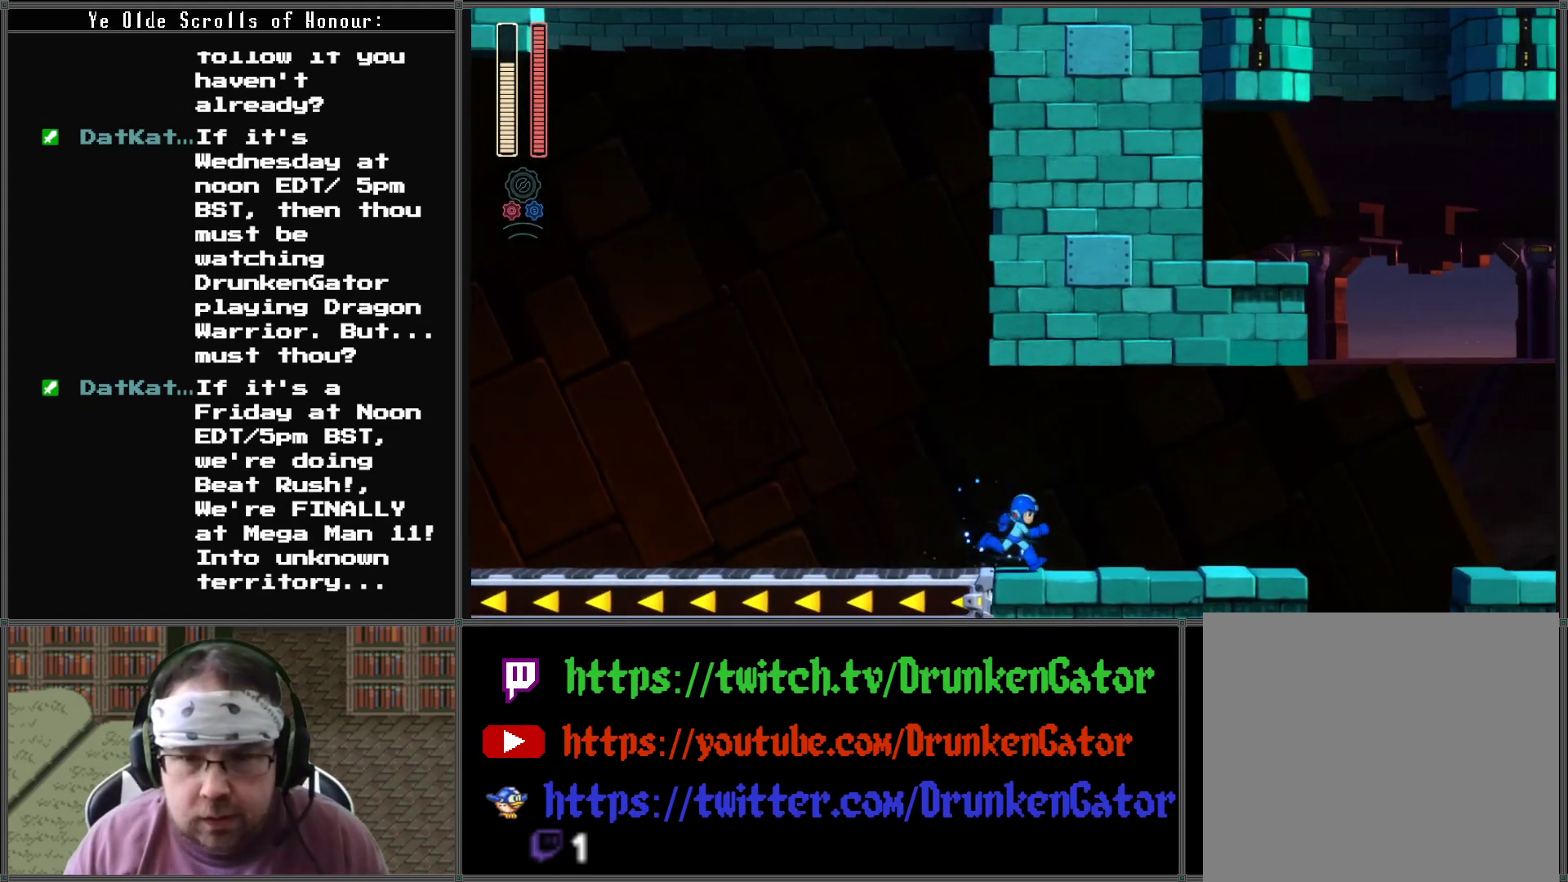
{"buttons": ["X", "DPAD_RIGHT"], "left_stick": "center", "right_stick": "center", "events": []}